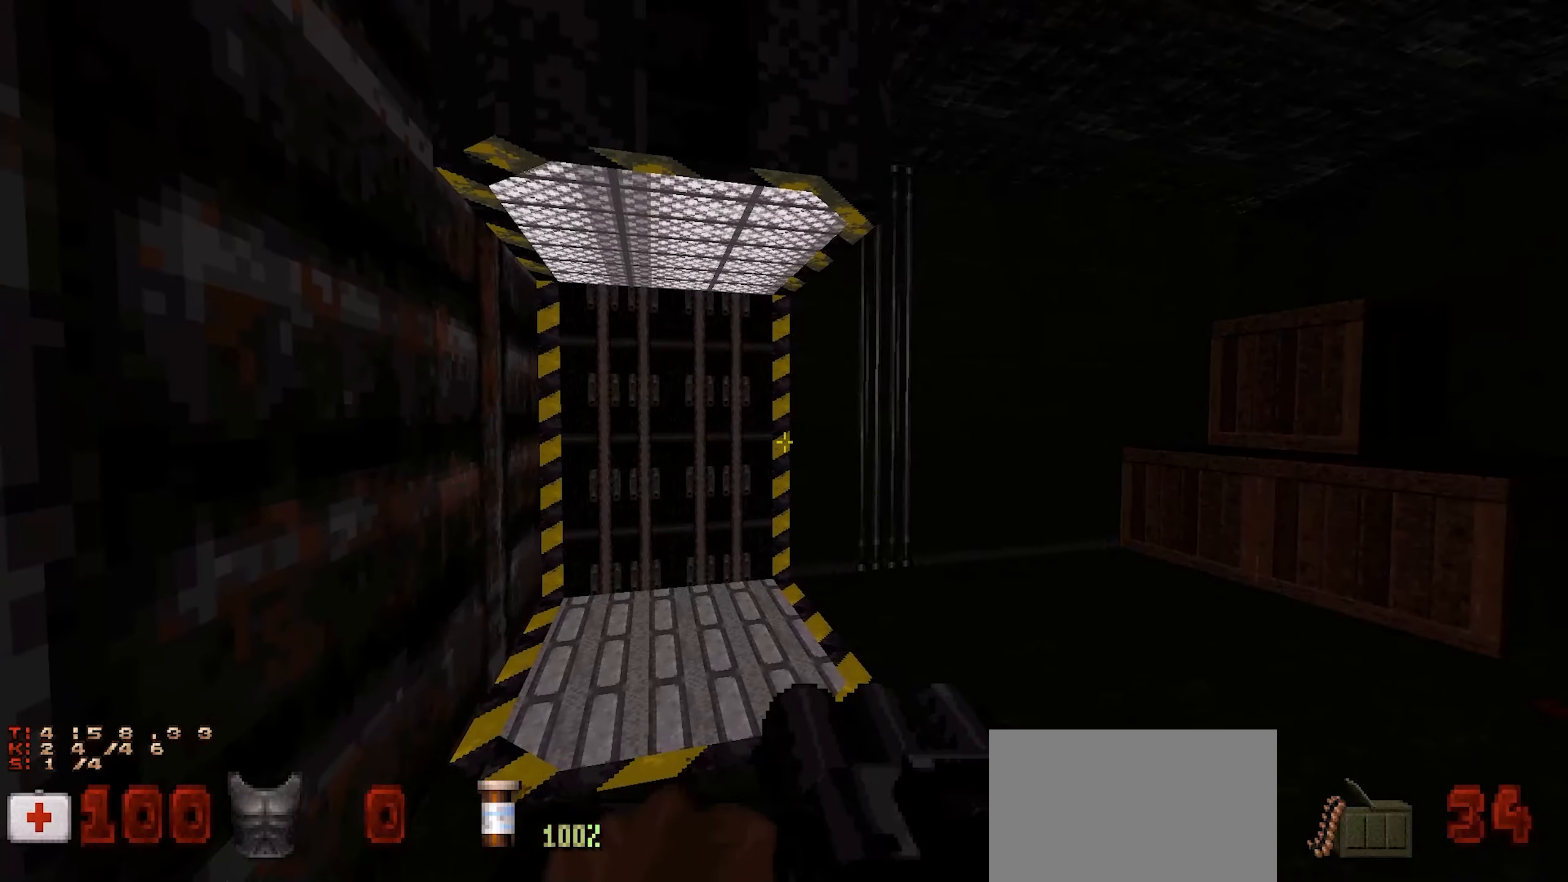
Gameplay with keyboard and mouse; each line is a JSON object with the keys and mouse buttons held at the frame after it. "events" lists presses ("down") and releases ("up") of "1", "2", "3", "4", "a", "alt", "c", "ctrl", "d", "q", "s", "shift", "space", "tab", "v", "w", "x", "z", "mouse_left", "mouse_wheel" and "mouse_right" between this image and that frame as [ms after this image, input, new state], when the widget could be followed in between. "mouse_left", "mouse_wheel", "mouse_right" = the "left", "wheel", "right" buttons of the "mouse" list. No other keys are recorded. "wheel" means that the mouse wheel is clicked or scrolled. Not read: e f mouse_move r.
{"keys": [], "mouse": [], "events": [[150, "mouse_wheel", "down"], [317, "mouse_wheel", "up"]]}
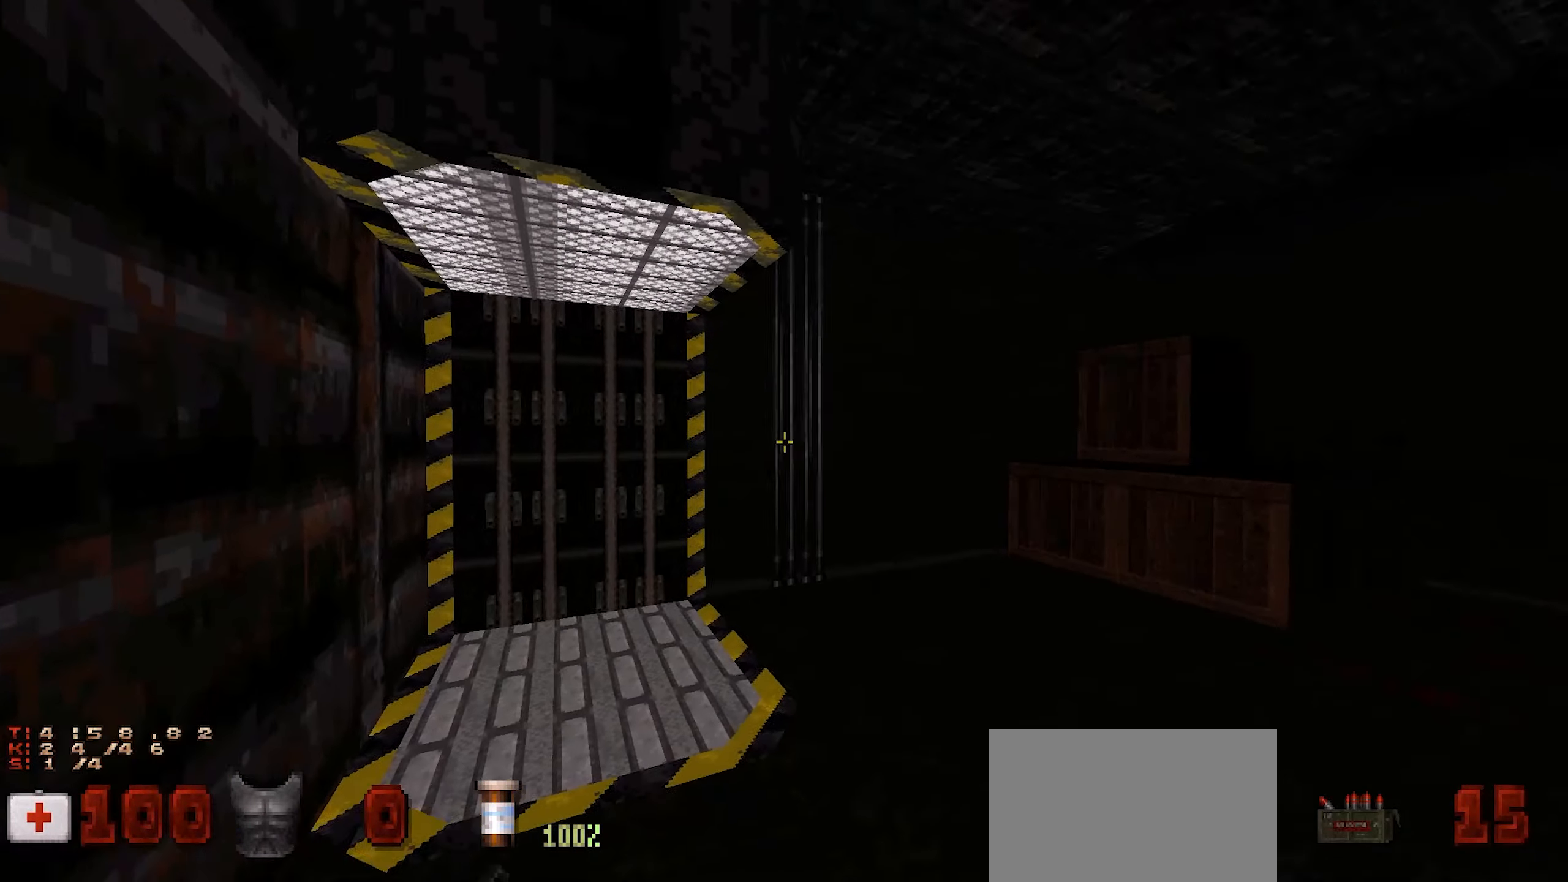
{"keys": ["d"], "mouse": []}
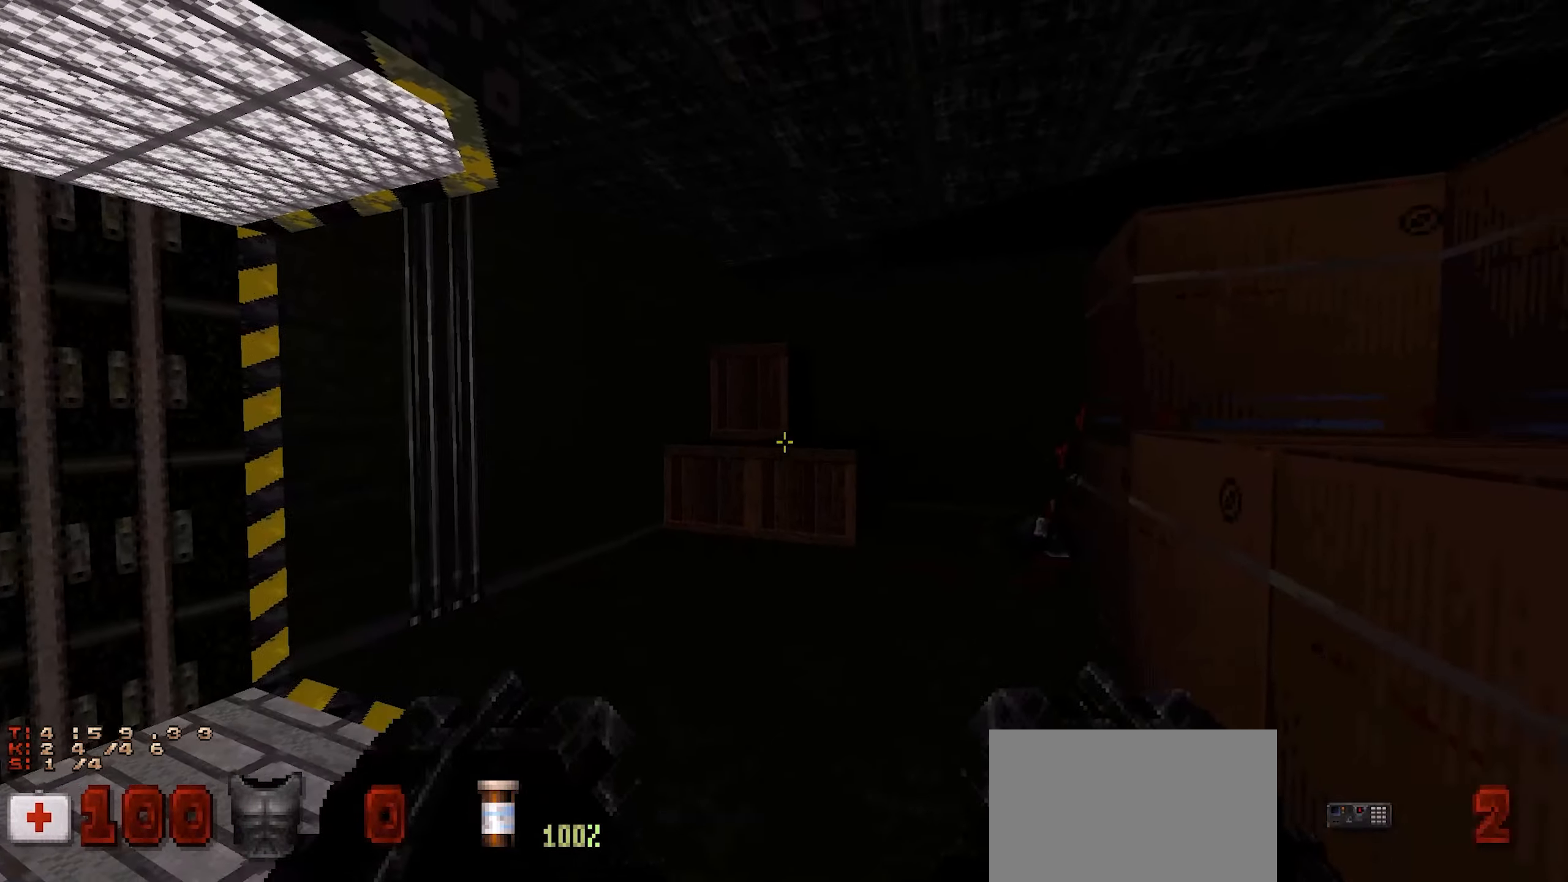
{"keys": ["d"], "mouse": [], "events": [[100, "d", "up"], [383, "mouse_wheel", "down"], [433, "d", "down"], [433, "mouse_wheel", "up"]]}
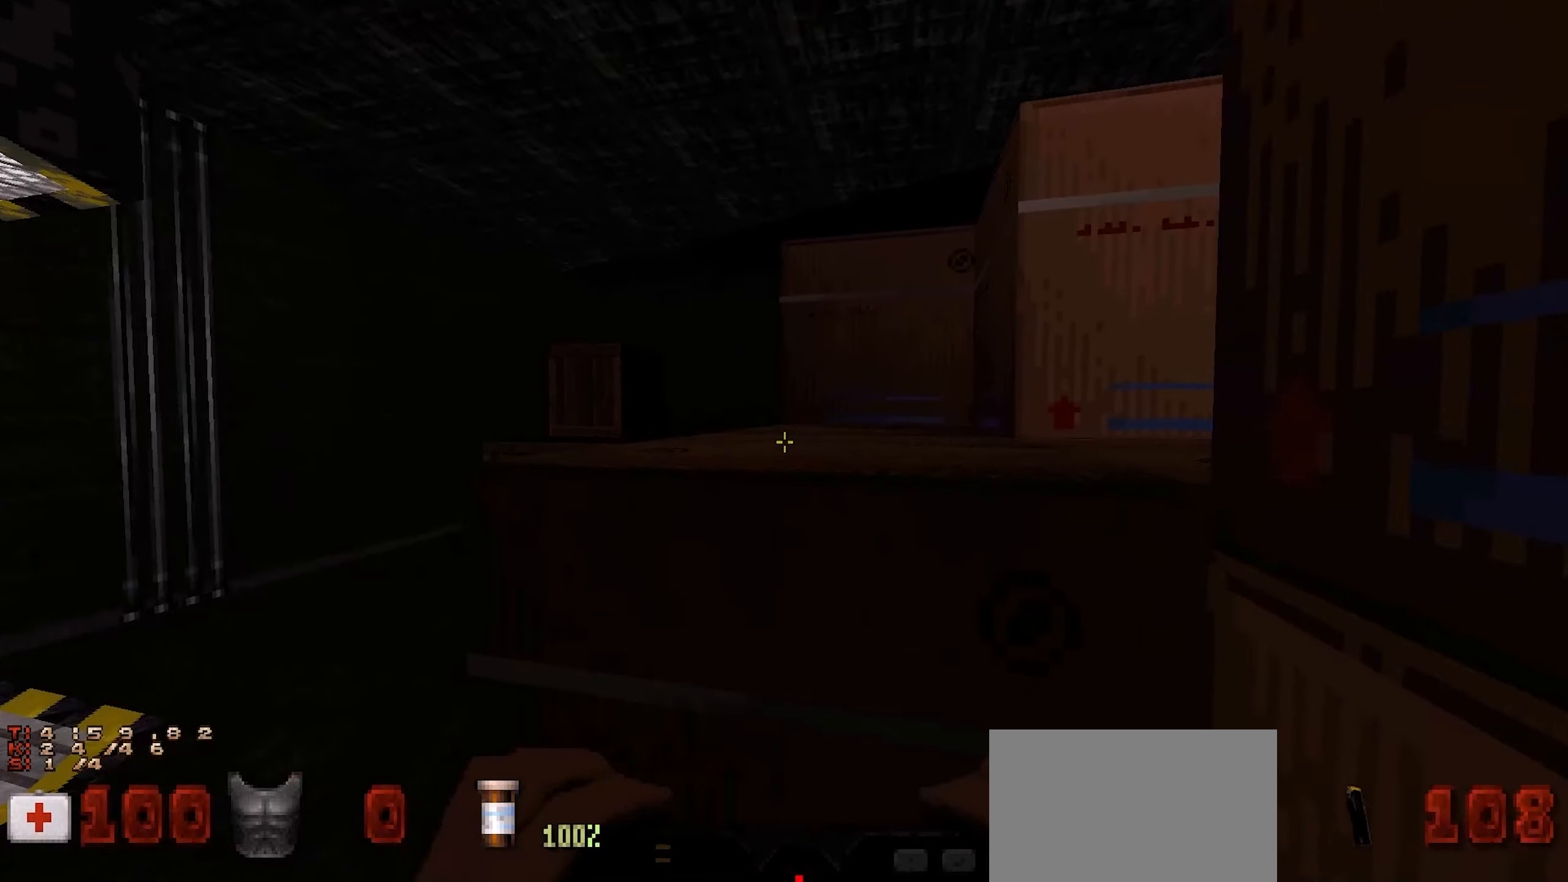
{"keys": [], "mouse": [], "events": [[67, "d", "up"], [400, "mouse_wheel", "down"], [450, "mouse_wheel", "up"]]}
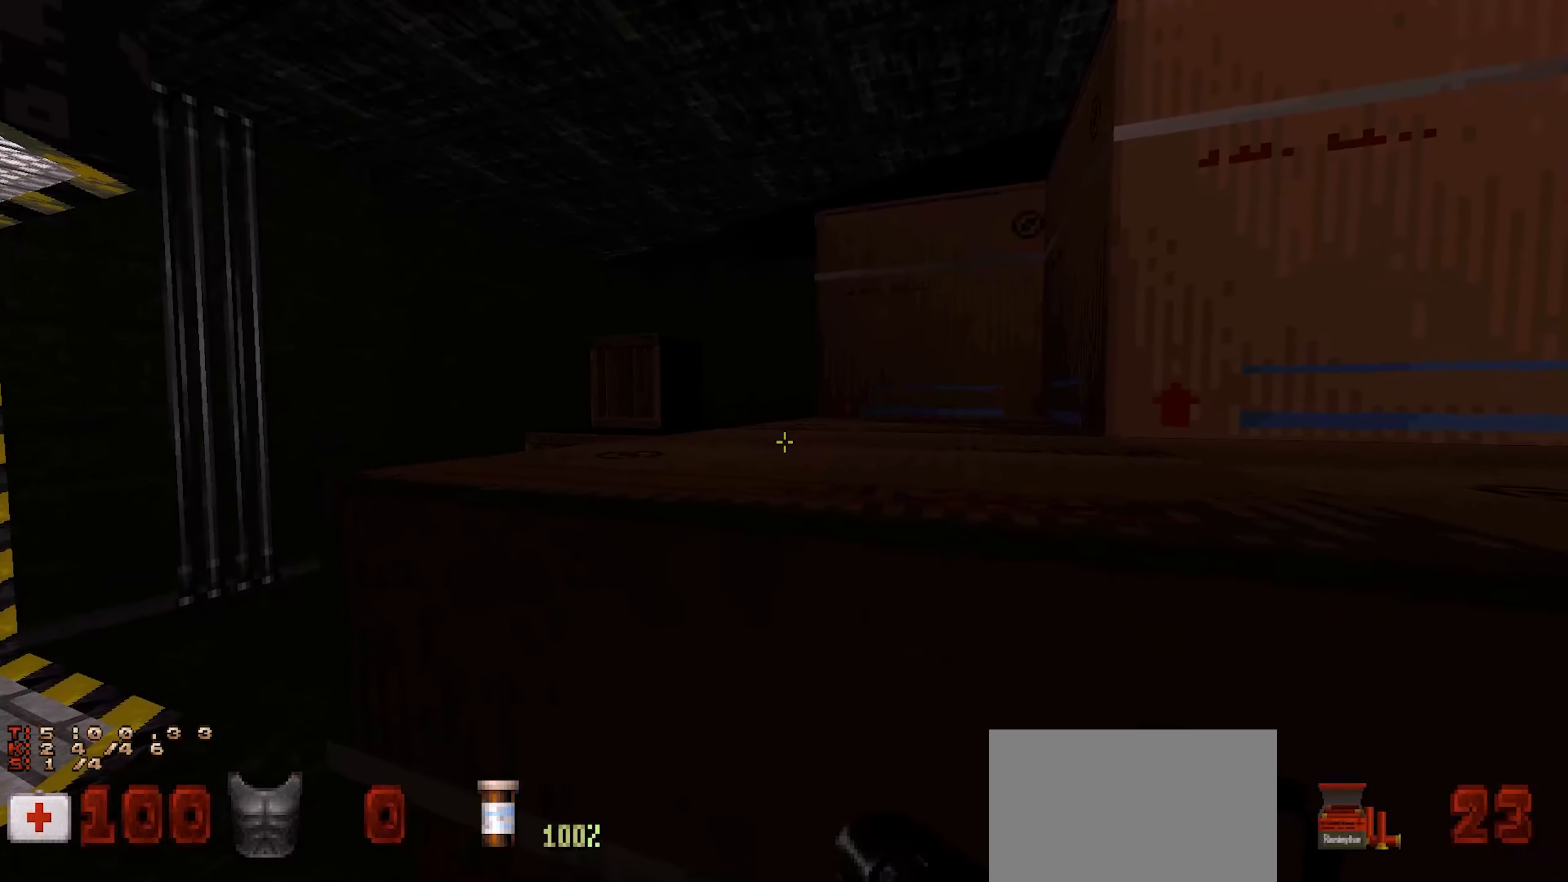
{"keys": [], "mouse": [], "events": [[450, "a", "down"], [500, "a", "up"]]}
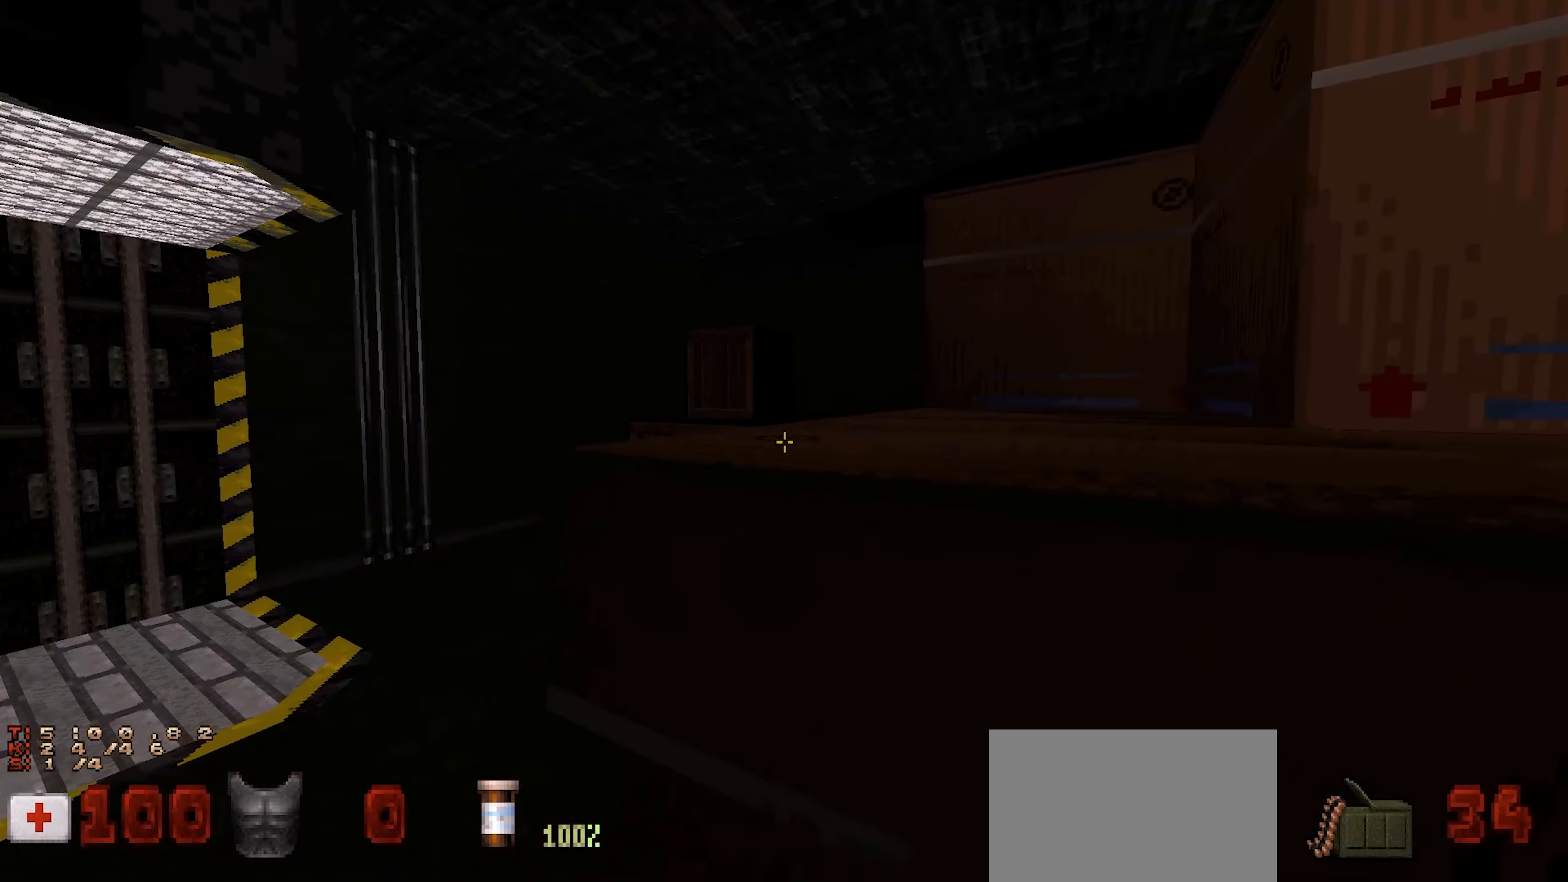
{"keys": ["w"], "mouse": []}
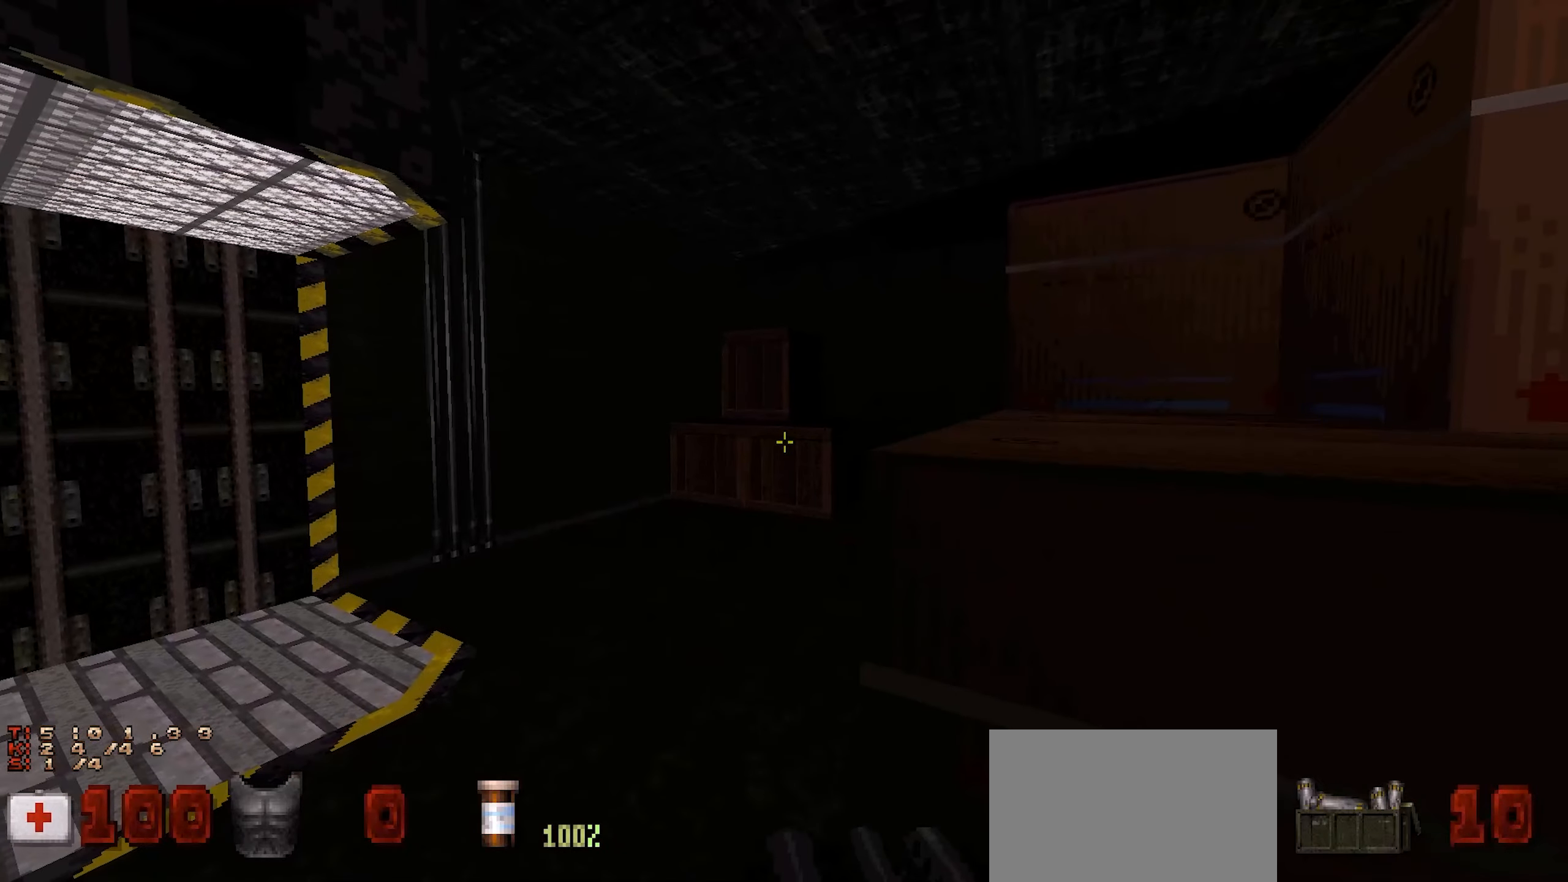
{"keys": ["d", "w"], "mouse": [], "events": [[67, "a", "down"], [167, "a", "up"], [200, "w", "up"], [400, "w", "down"], [500, "d", "down"]]}
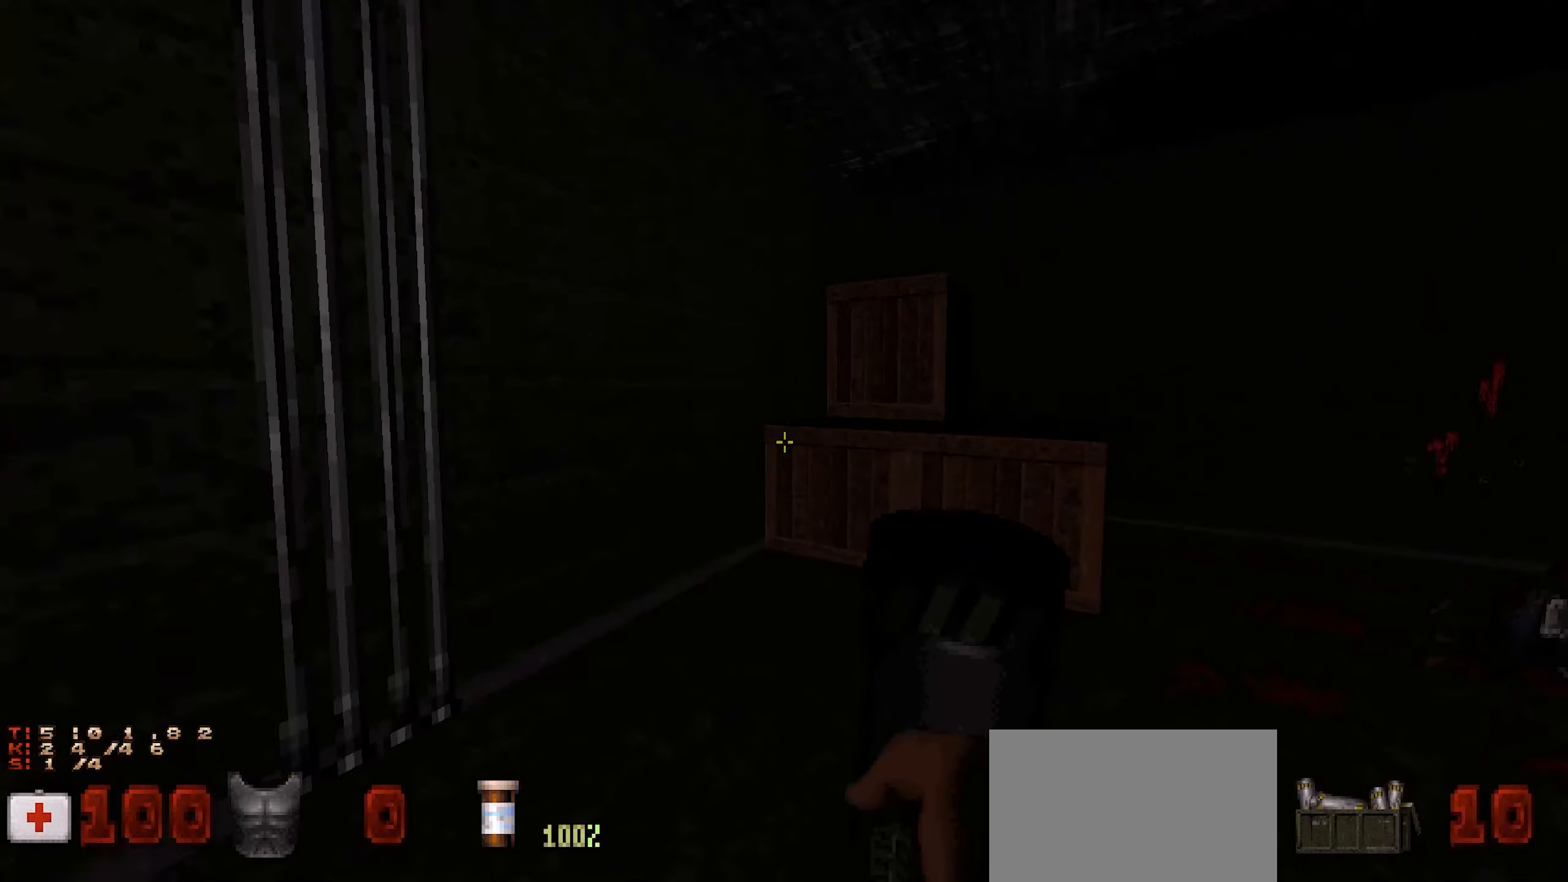
{"keys": [], "mouse": [], "events": [[33, "d", "up"], [33, "w", "up"], [133, "mouse_wheel", "down"], [183, "mouse_wheel", "up"], [367, "d", "down"], [417, "d", "up"], [450, "mouse_wheel", "down"], [500, "mouse_wheel", "up"]]}
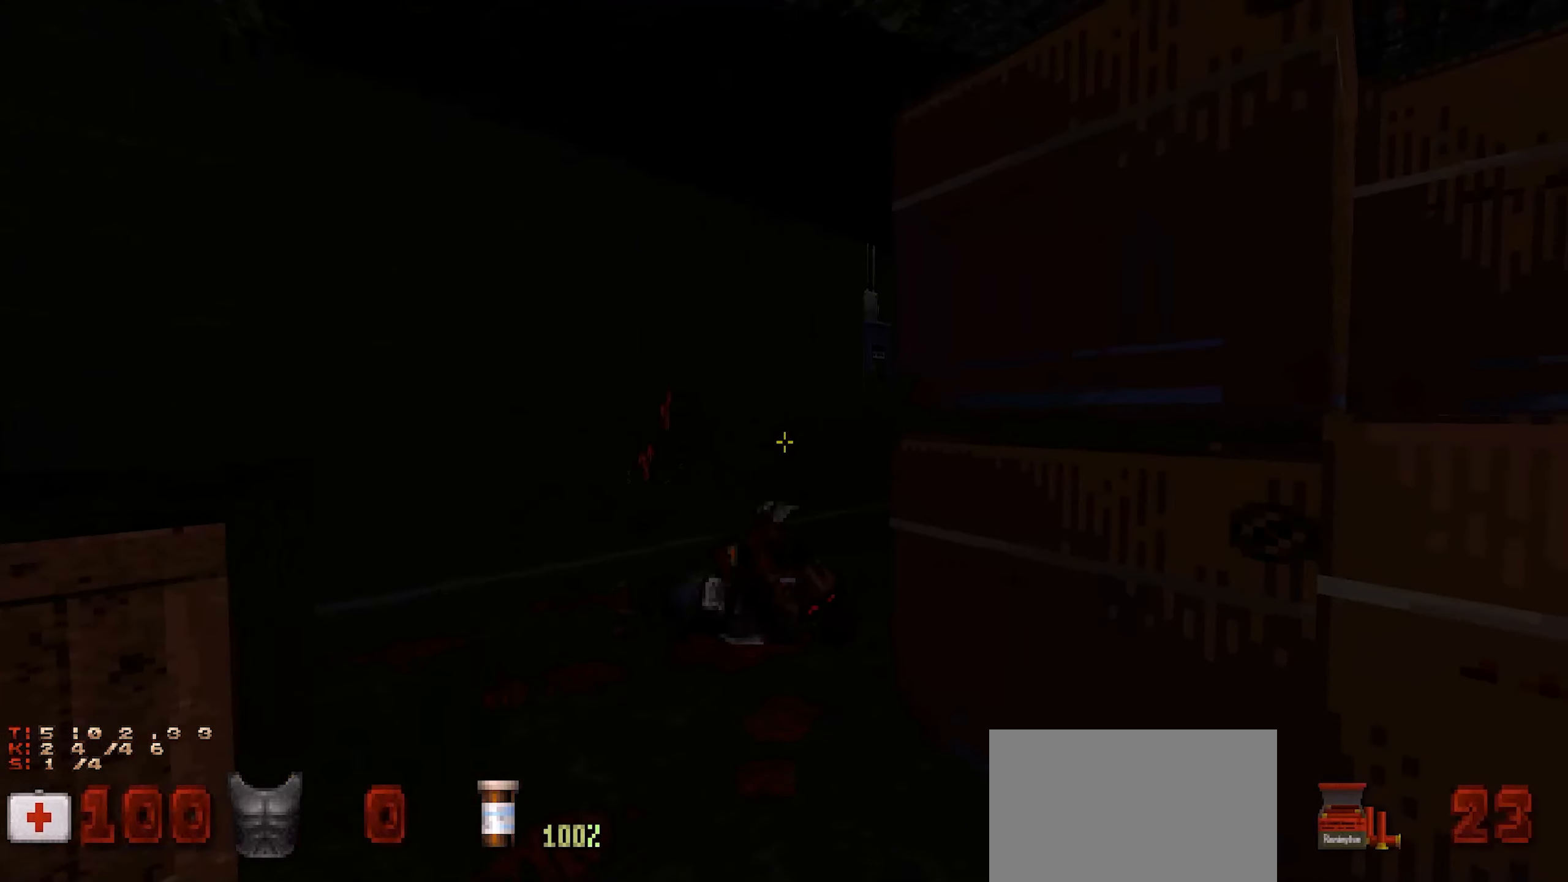
{"keys": [], "mouse": [], "events": [[150, "a", "down"], [250, "a", "up"], [333, "d", "down"], [333, "w", "down"], [417, "d", "up"], [467, "w", "up"]]}
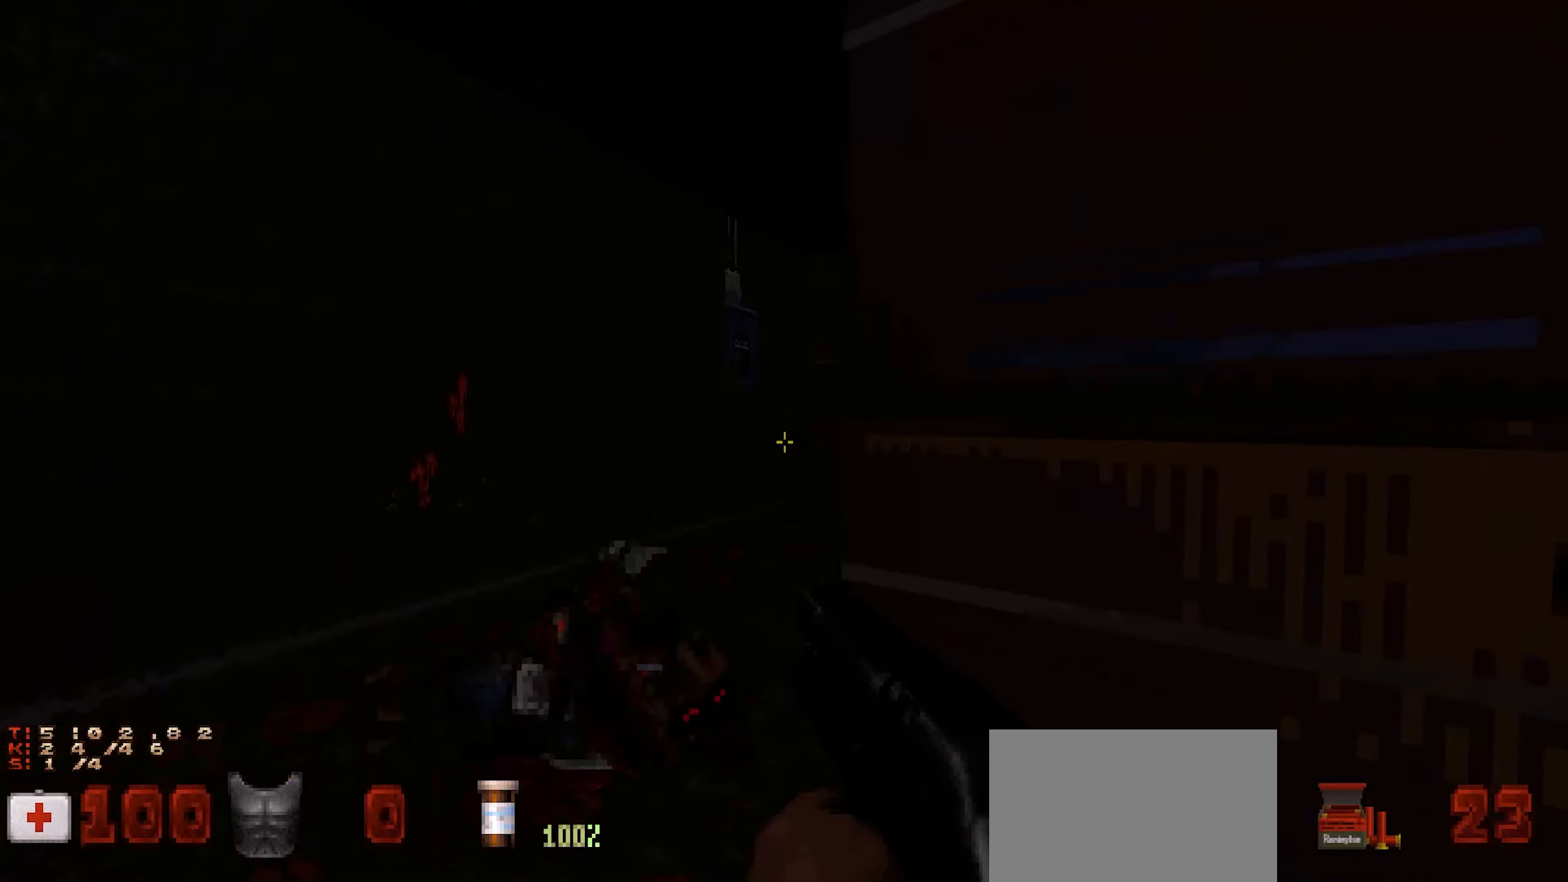
{"keys": ["w"], "mouse": [], "events": [[117, "a", "down"], [117, "w", "down"], [217, "a", "up"], [217, "w", "up"], [350, "d", "down"], [350, "w", "down"], [400, "d", "up"]]}
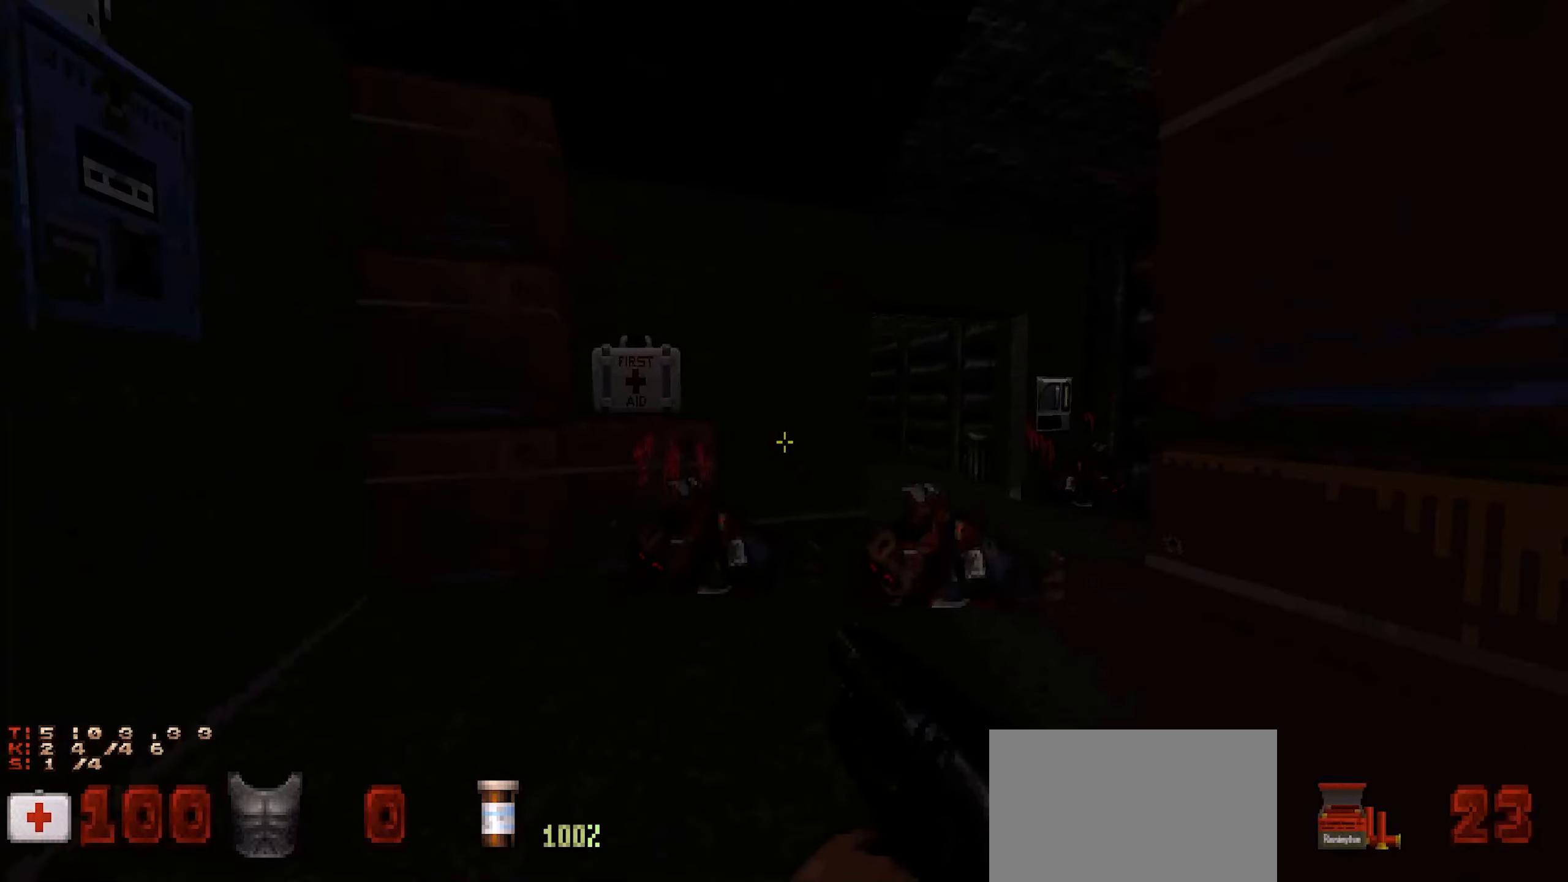
{"keys": [], "mouse": [], "events": [[83, "w", "up"], [267, "d", "down"], [417, "d", "up"]]}
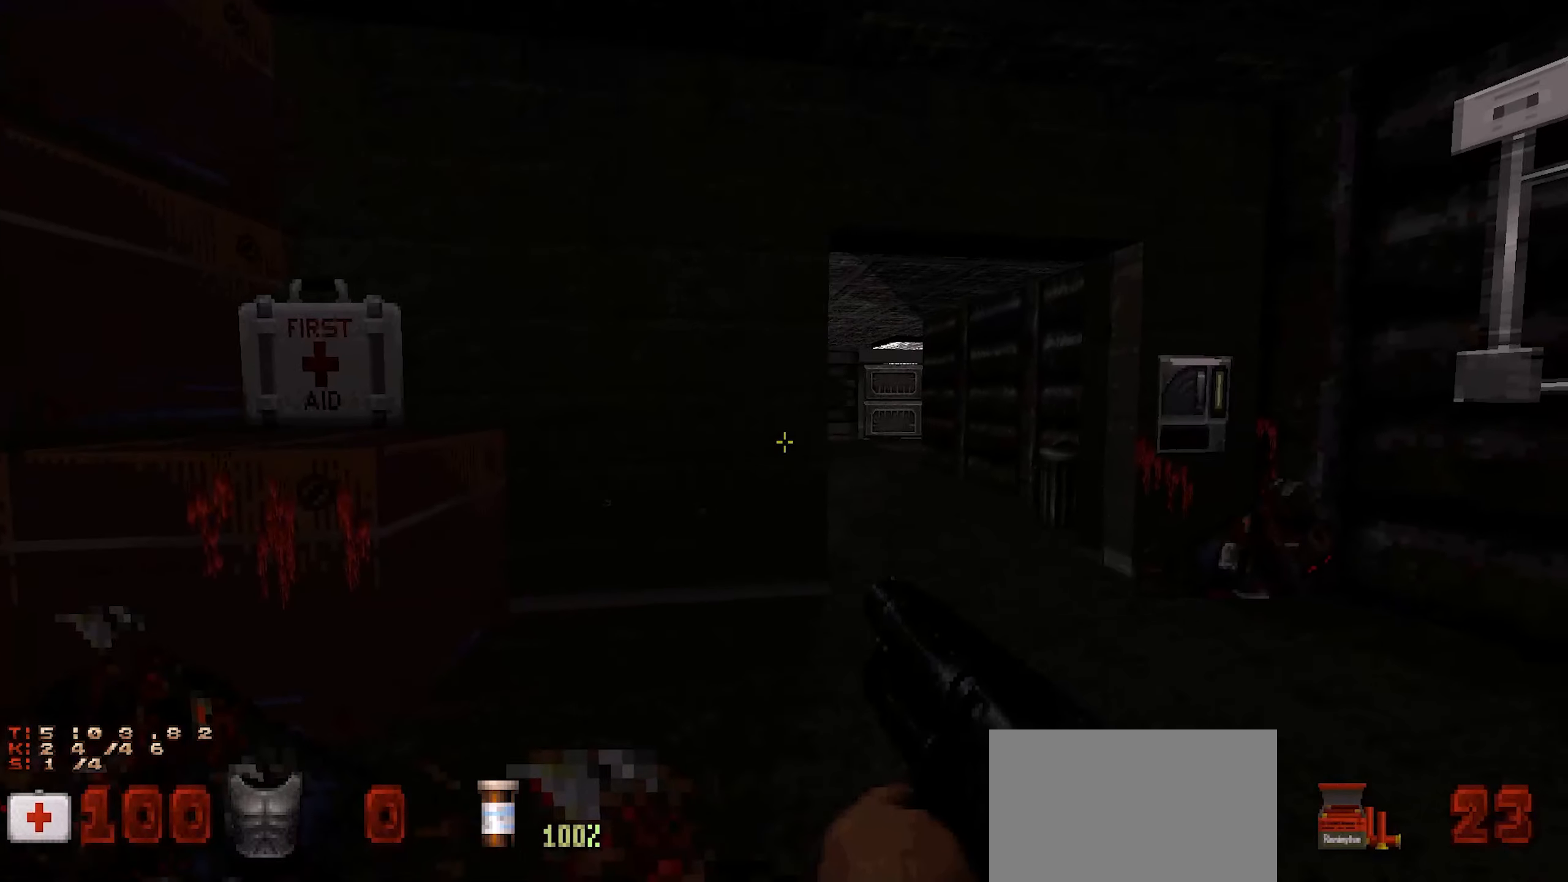
{"keys": [], "mouse": [], "events": []}
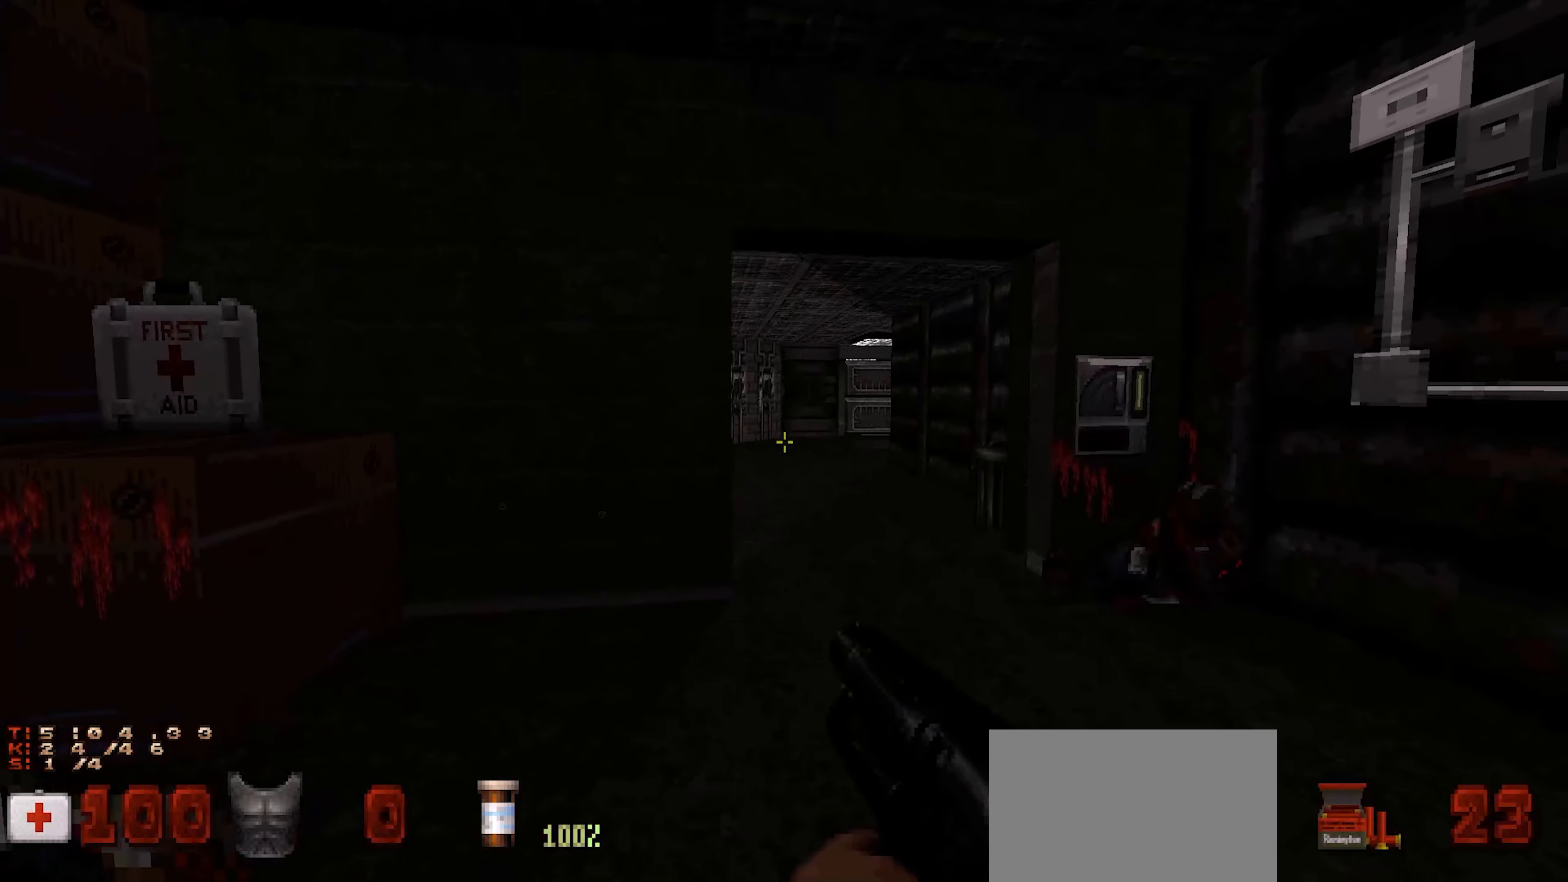
{"keys": [], "mouse": [], "events": []}
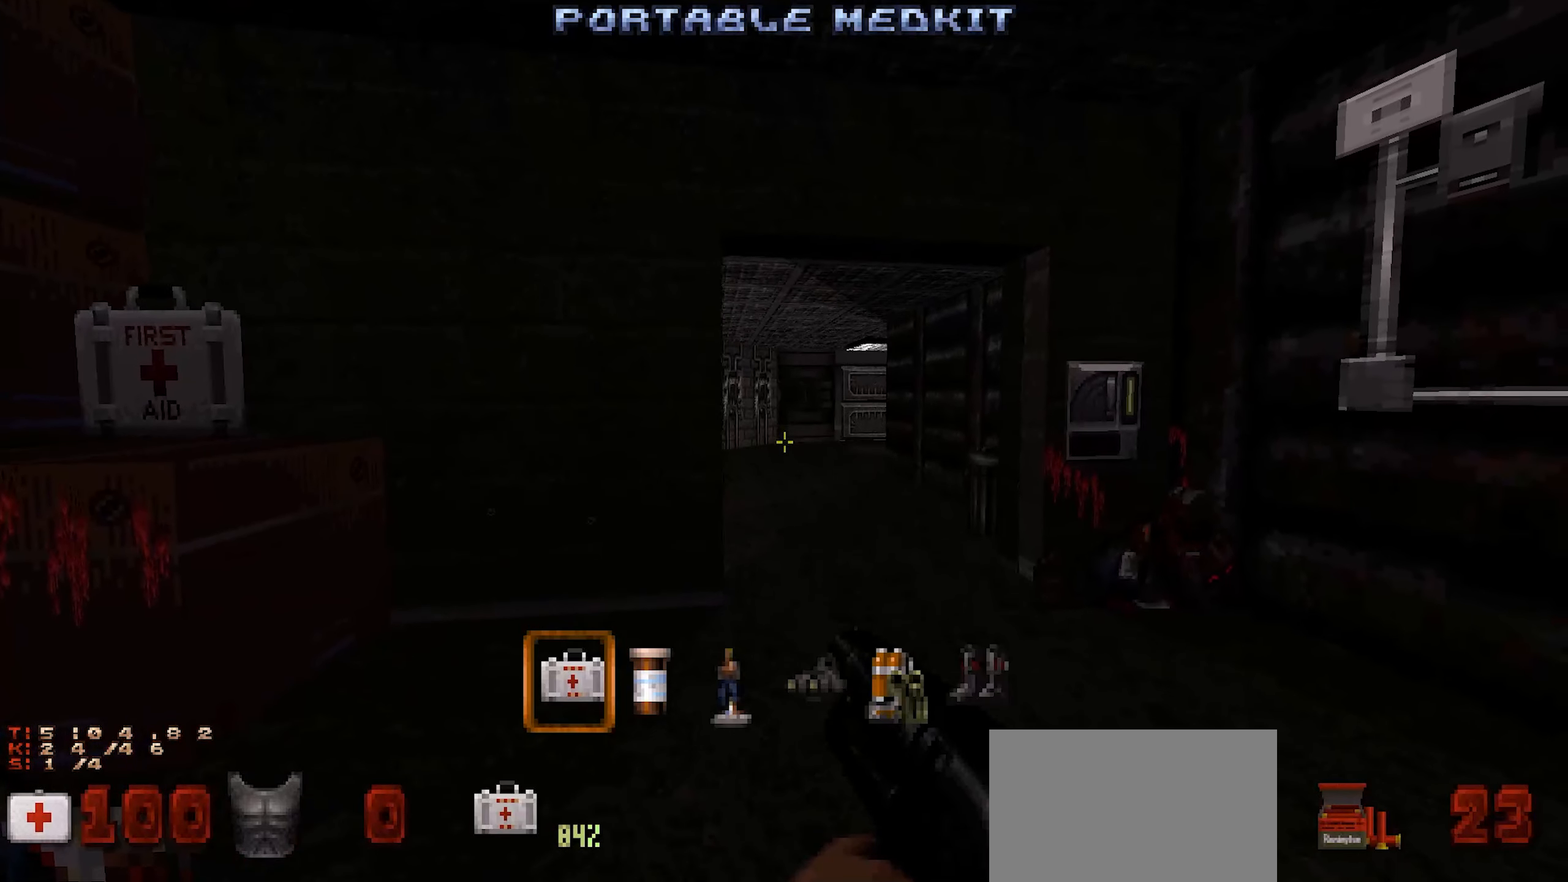
{"keys": [], "mouse": [], "events": []}
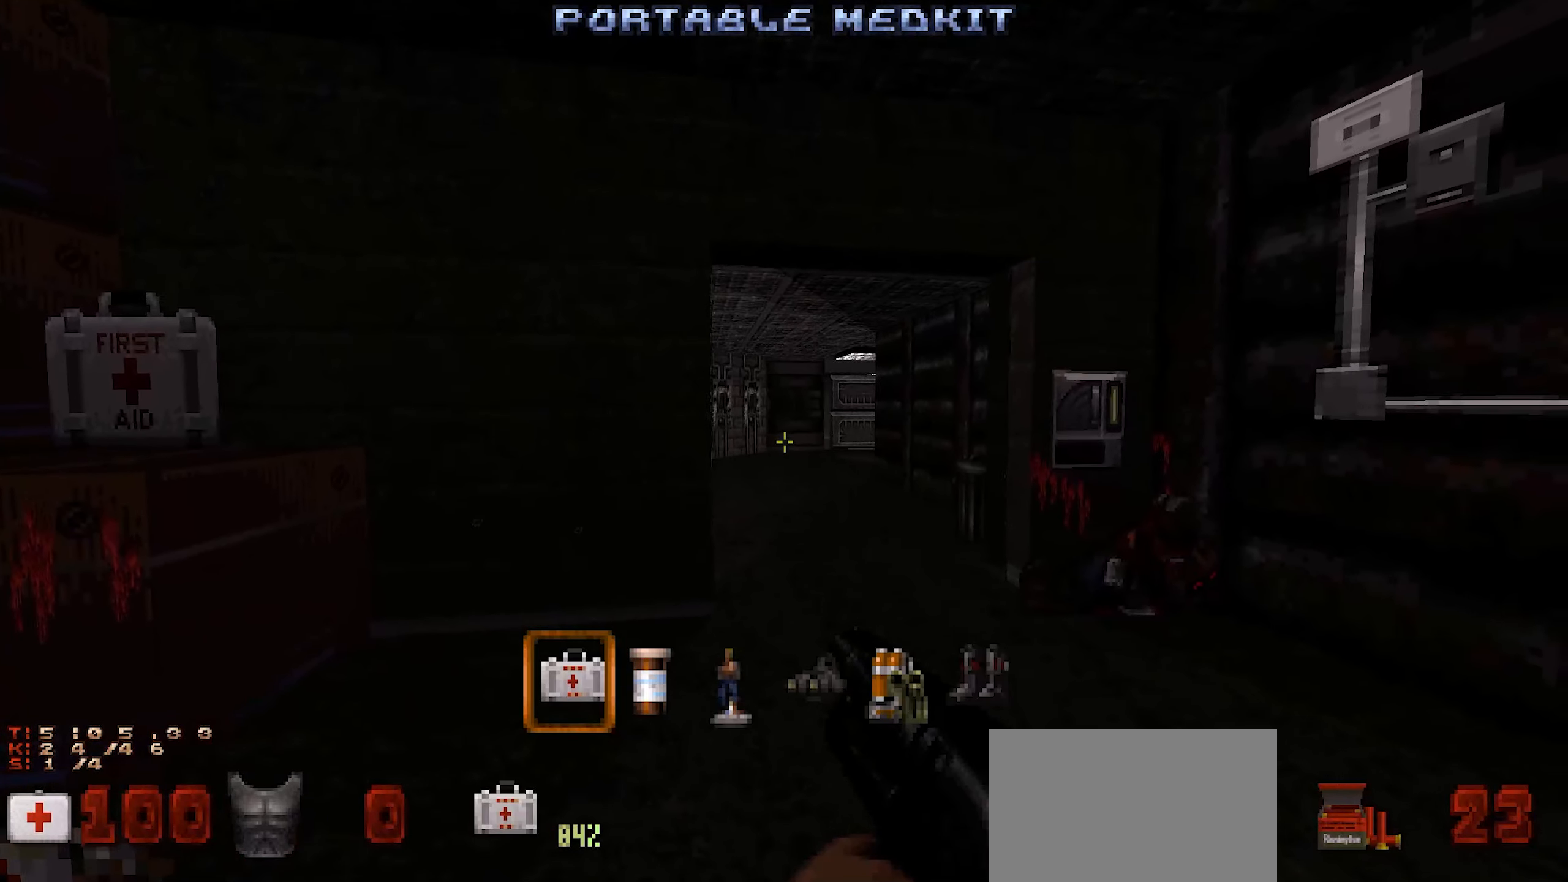
{"keys": ["d", "w"], "mouse": [], "events": [[383, "d", "down"], [483, "w", "down"]]}
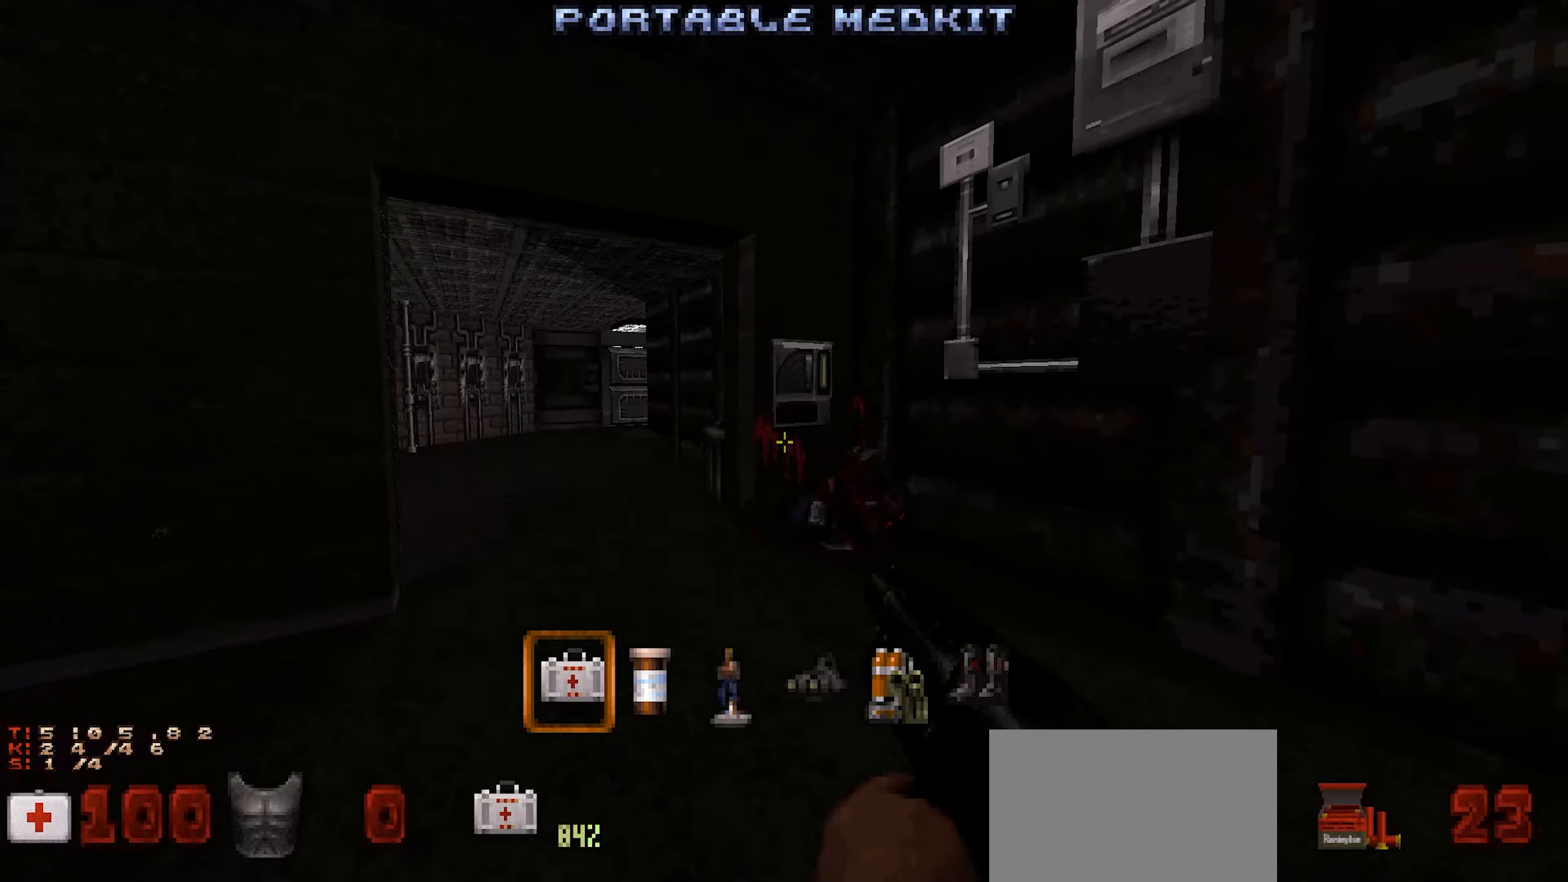
{"keys": [], "mouse": [], "events": [[17, "d", "up"], [117, "w", "up"], [300, "w", "down"], [350, "w", "up"]]}
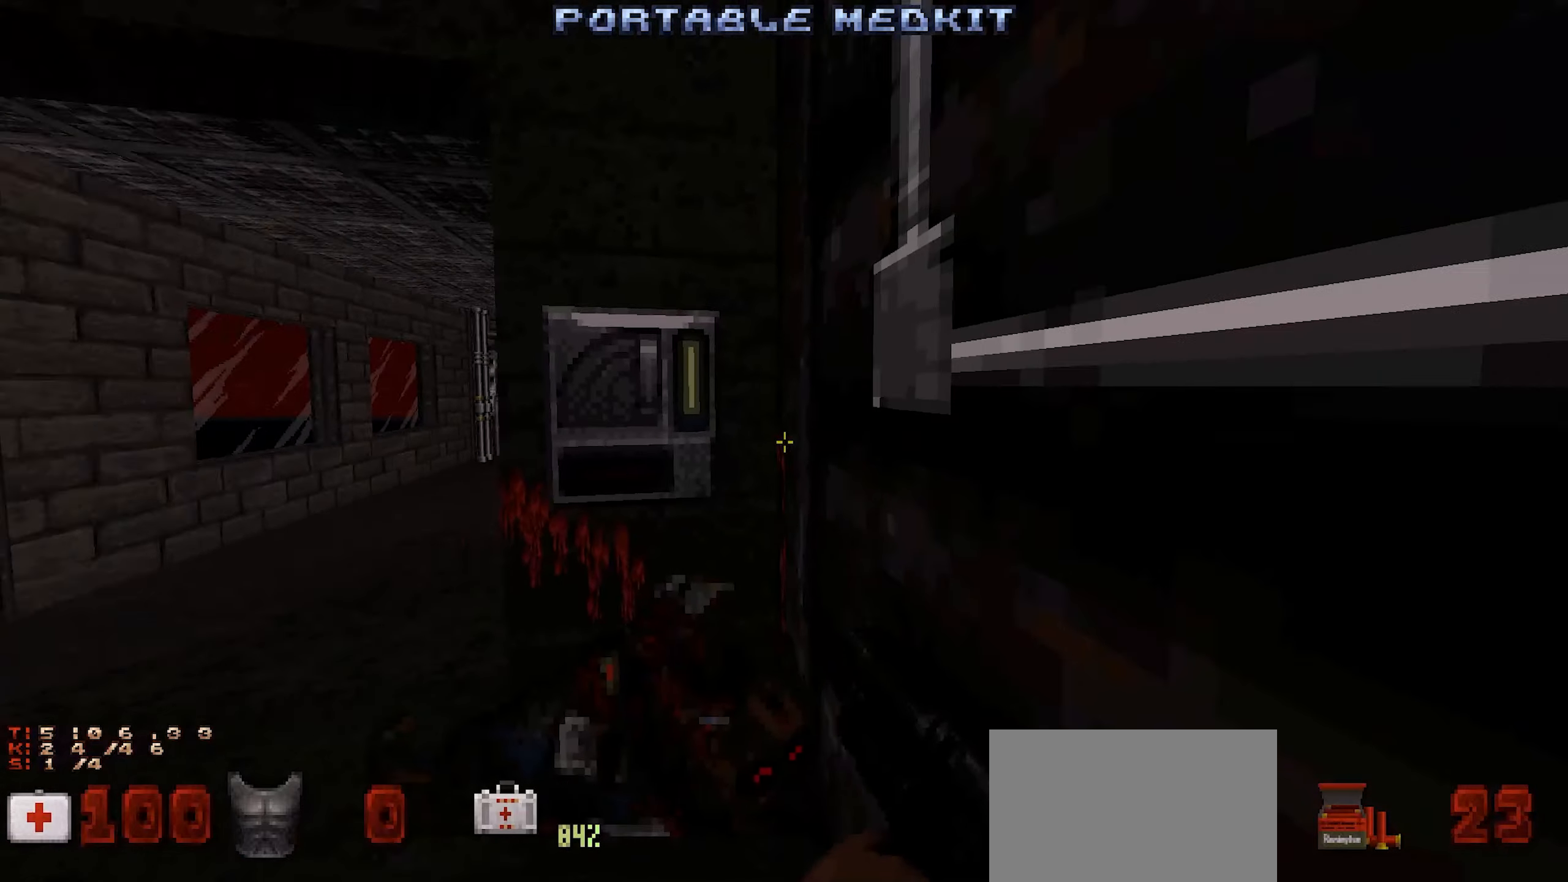
{"keys": [], "mouse": [], "events": []}
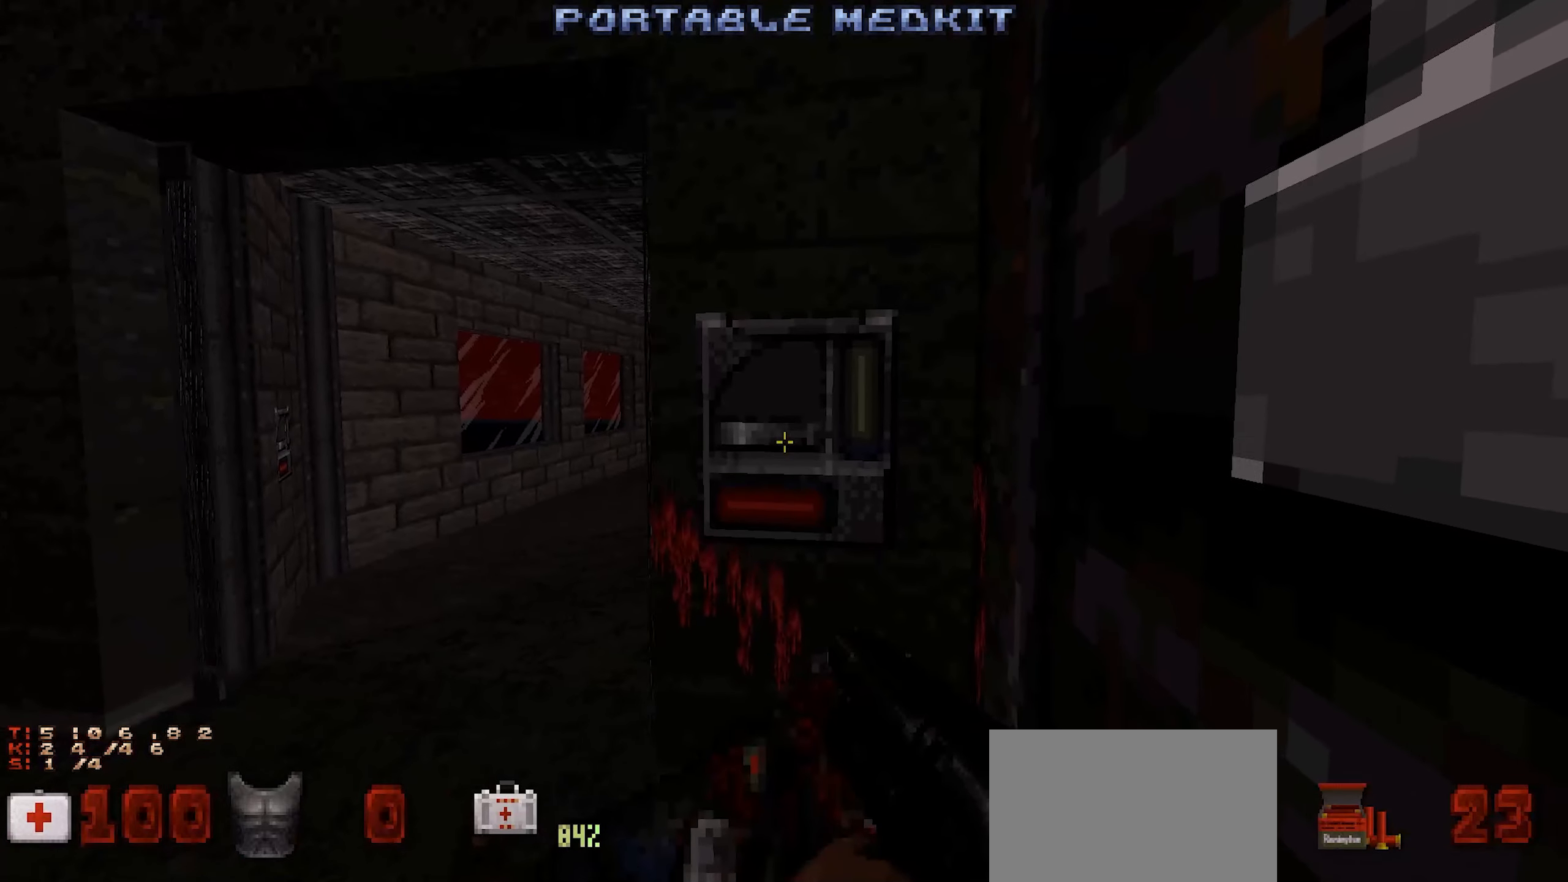
{"keys": [], "mouse": [], "events": []}
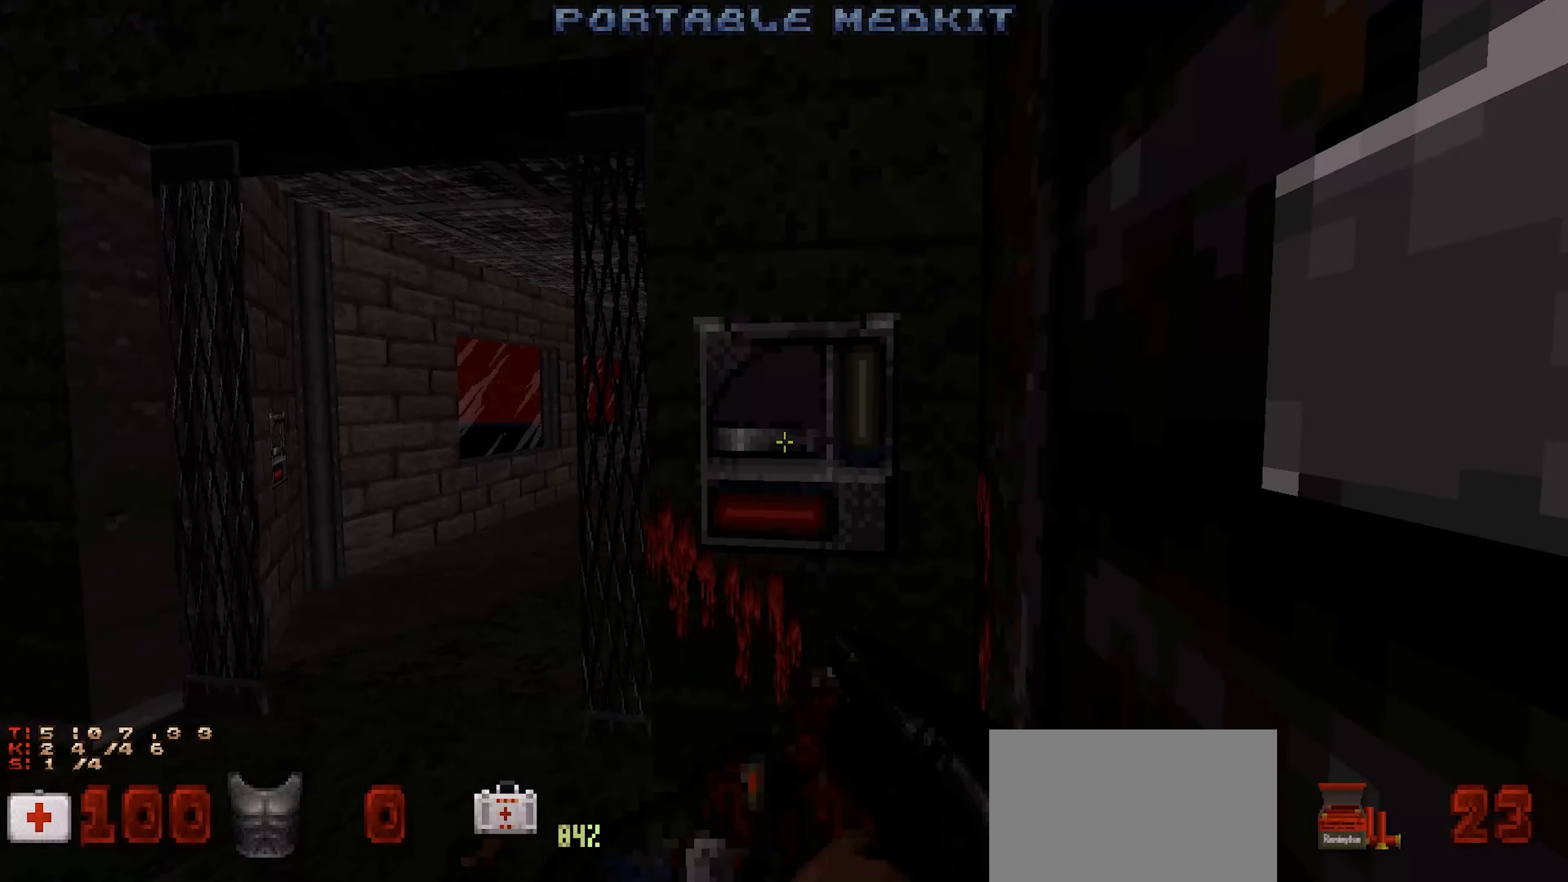
{"keys": [], "mouse": [], "events": []}
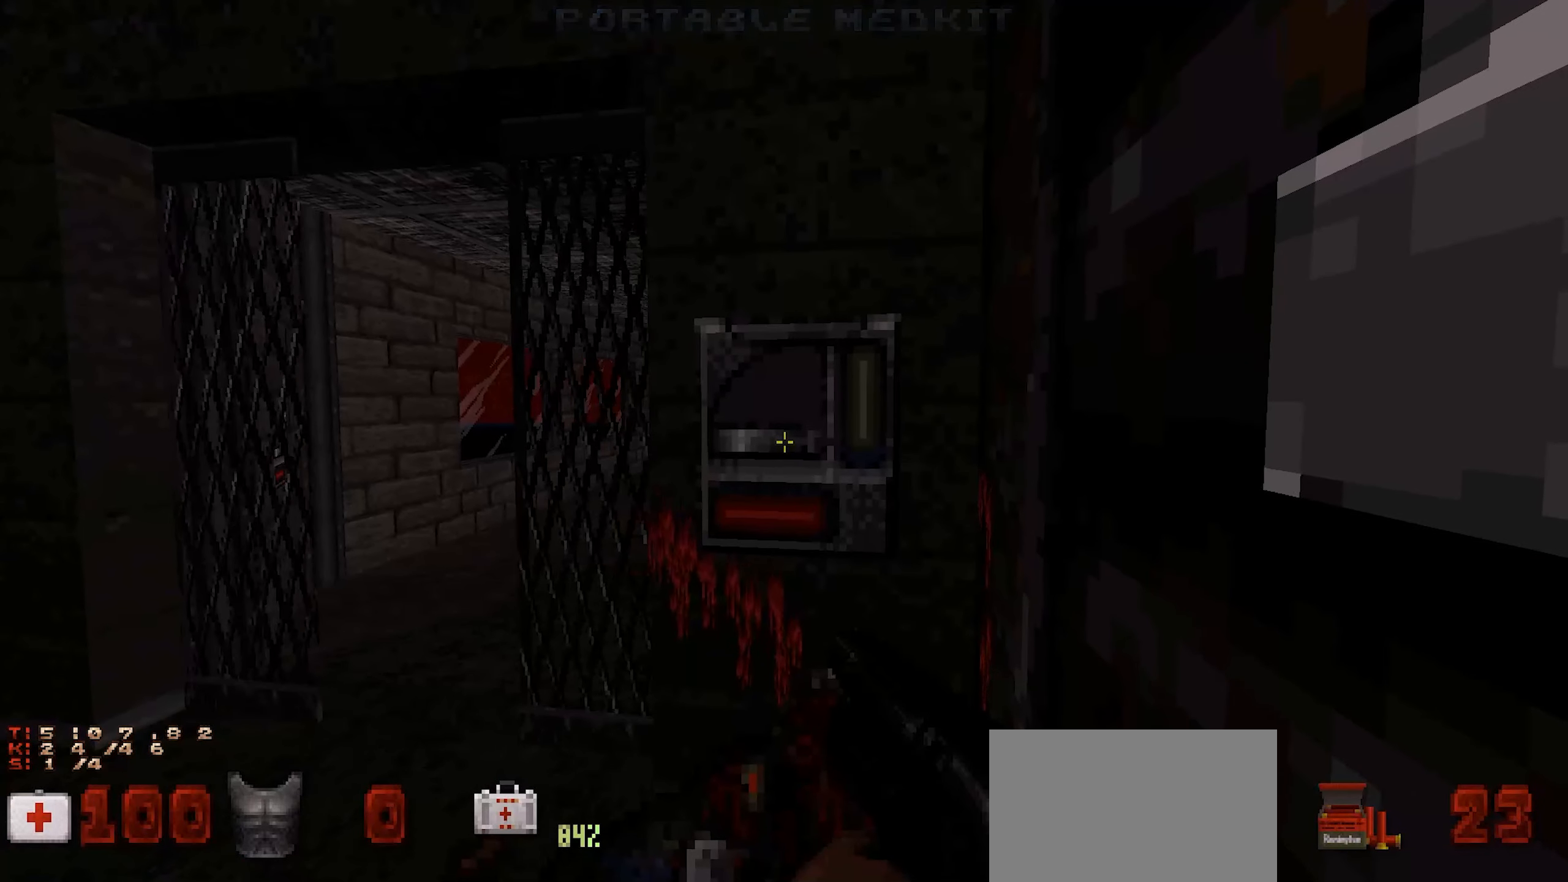
{"keys": [], "mouse": [], "events": []}
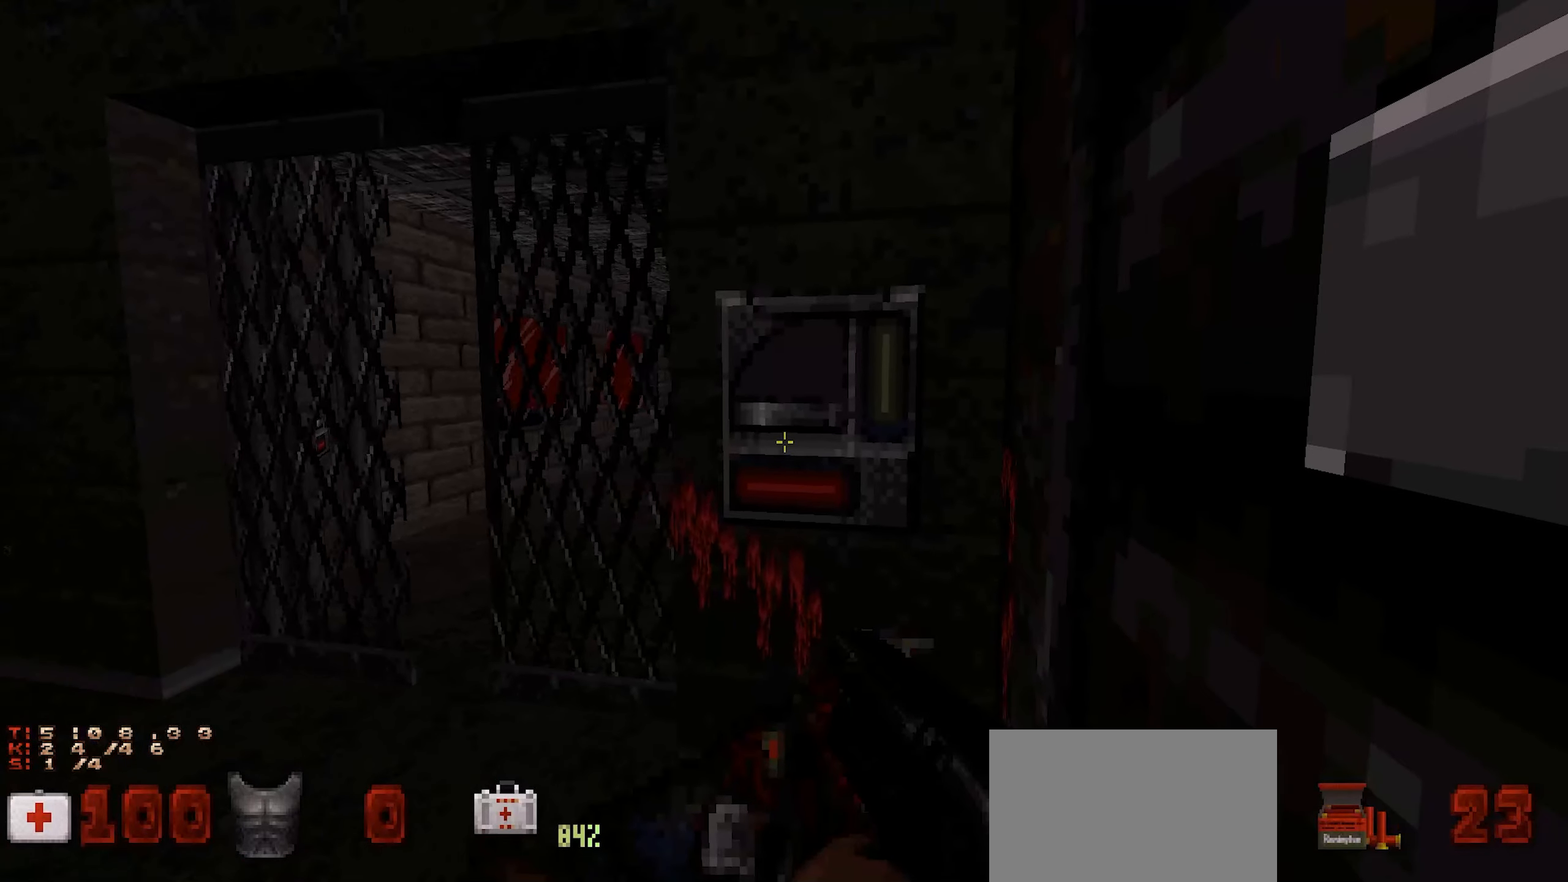
{"keys": [], "mouse": [], "events": []}
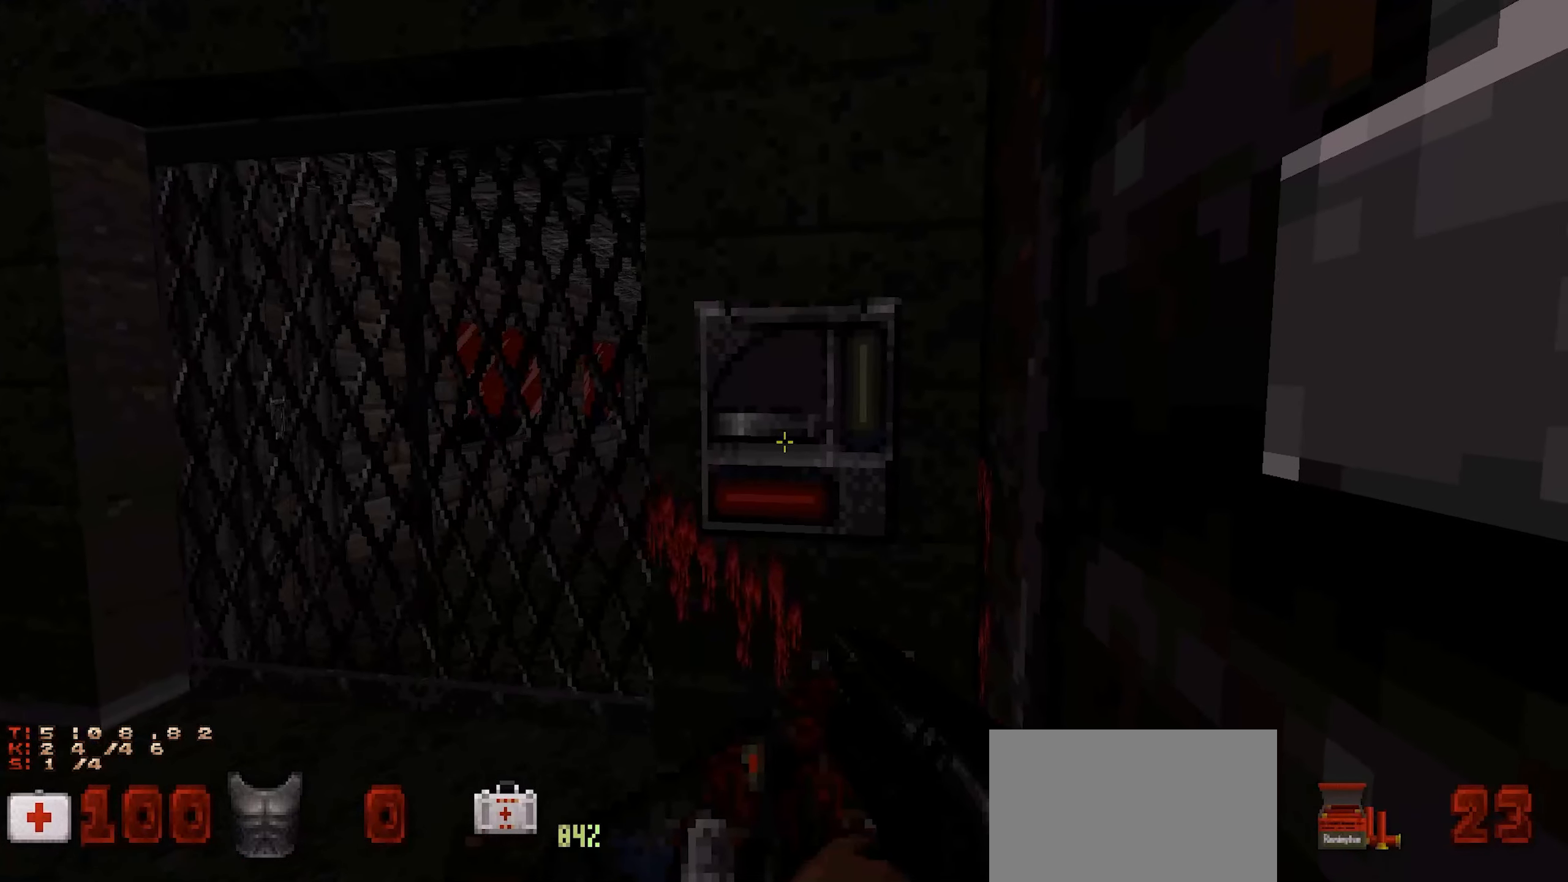
{"keys": [], "mouse": [], "events": []}
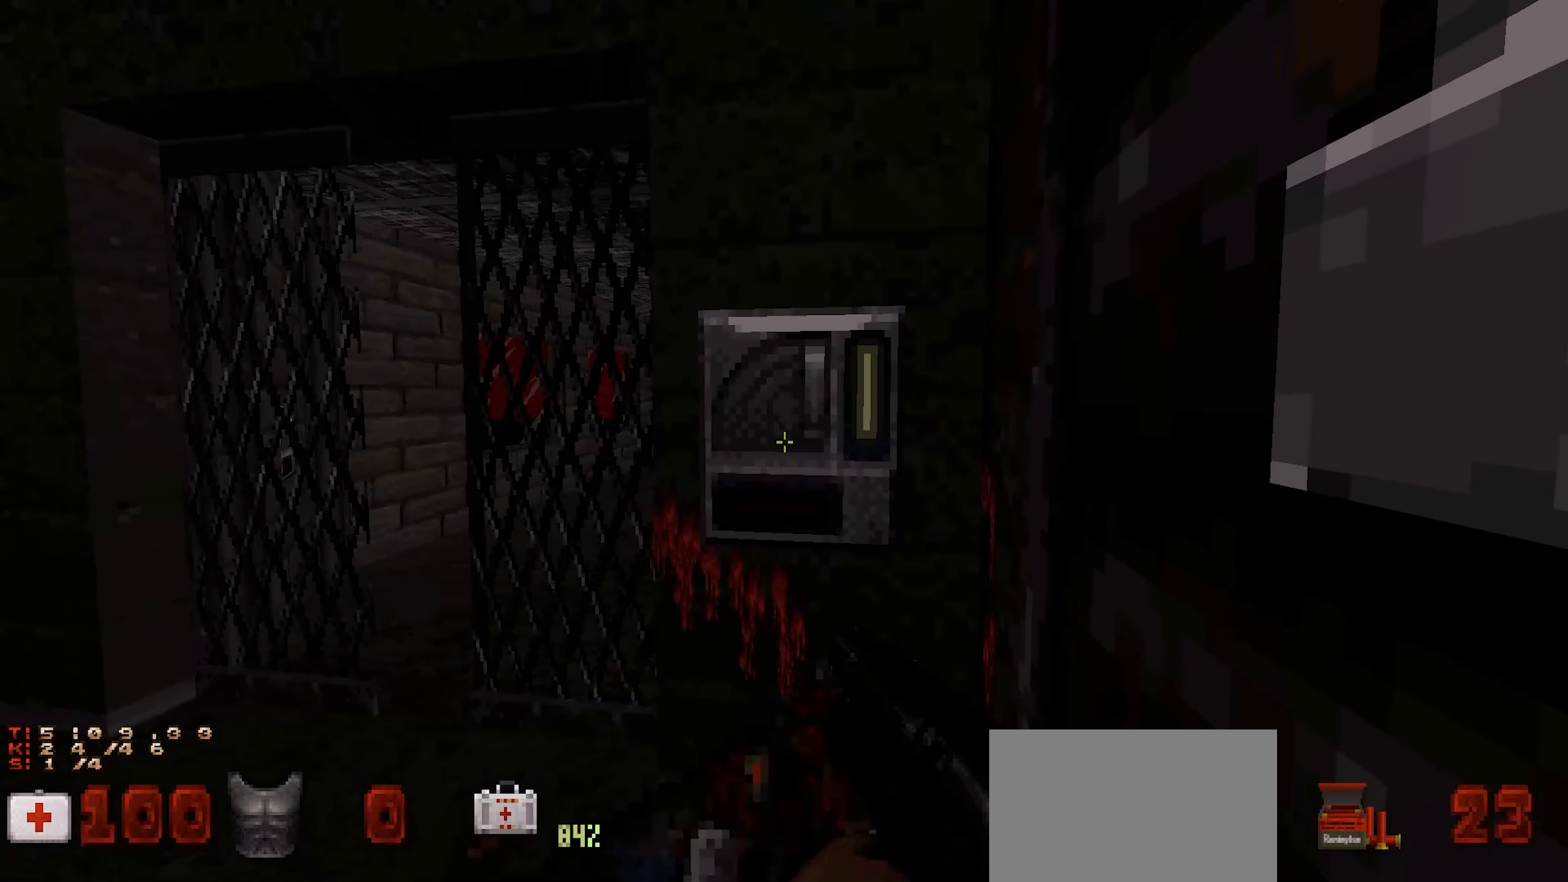
{"keys": [], "mouse": [], "events": [[183, "w", "down"], [267, "w", "up"]]}
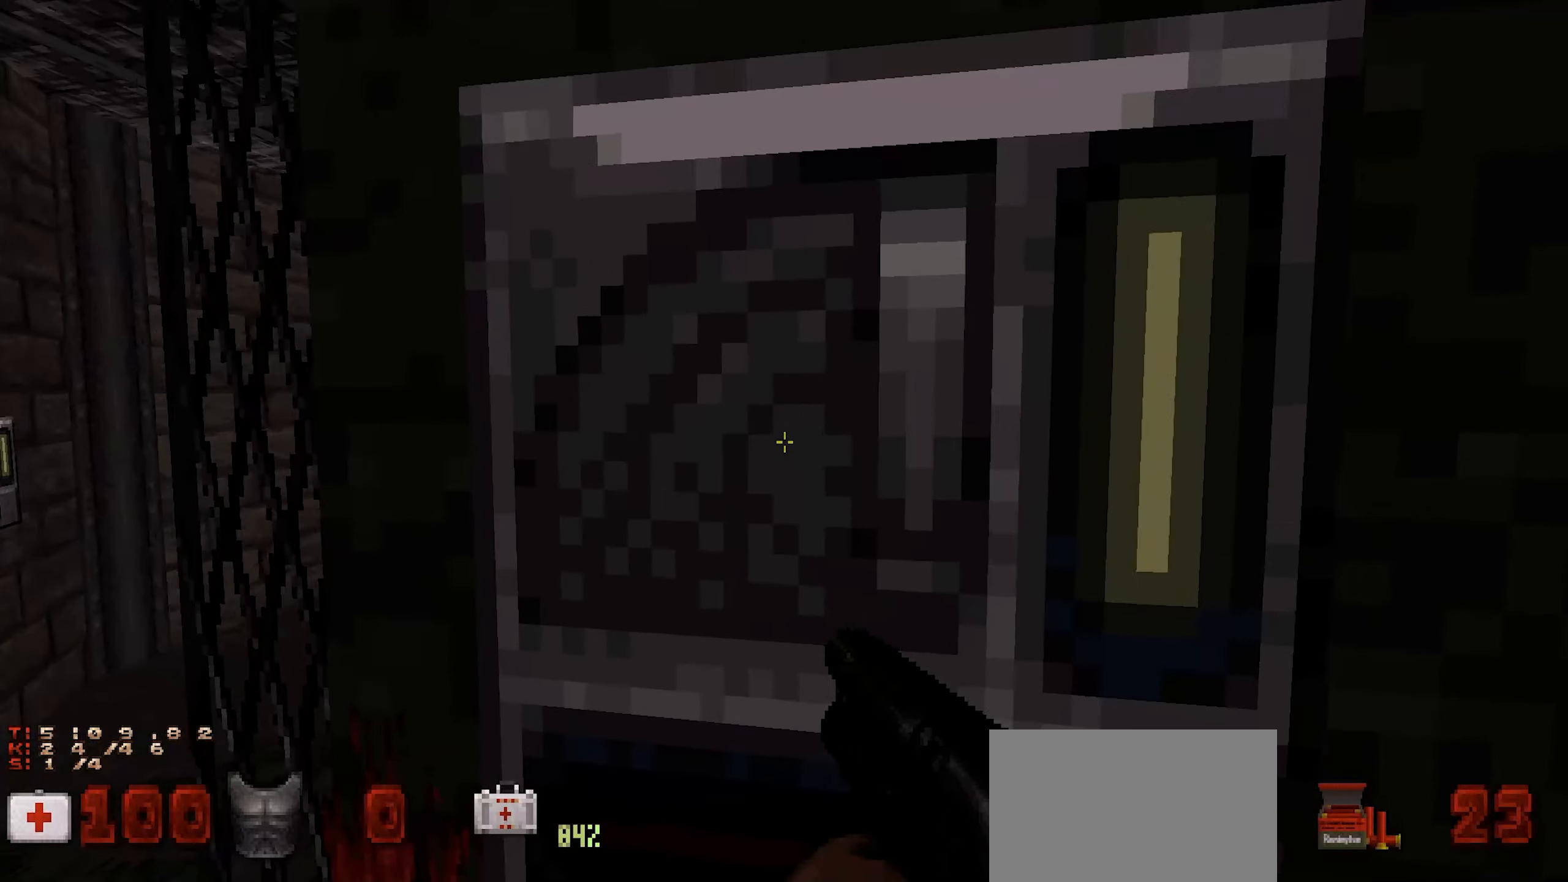
{"keys": ["a"], "mouse": [], "events": [[483, "a", "down"]]}
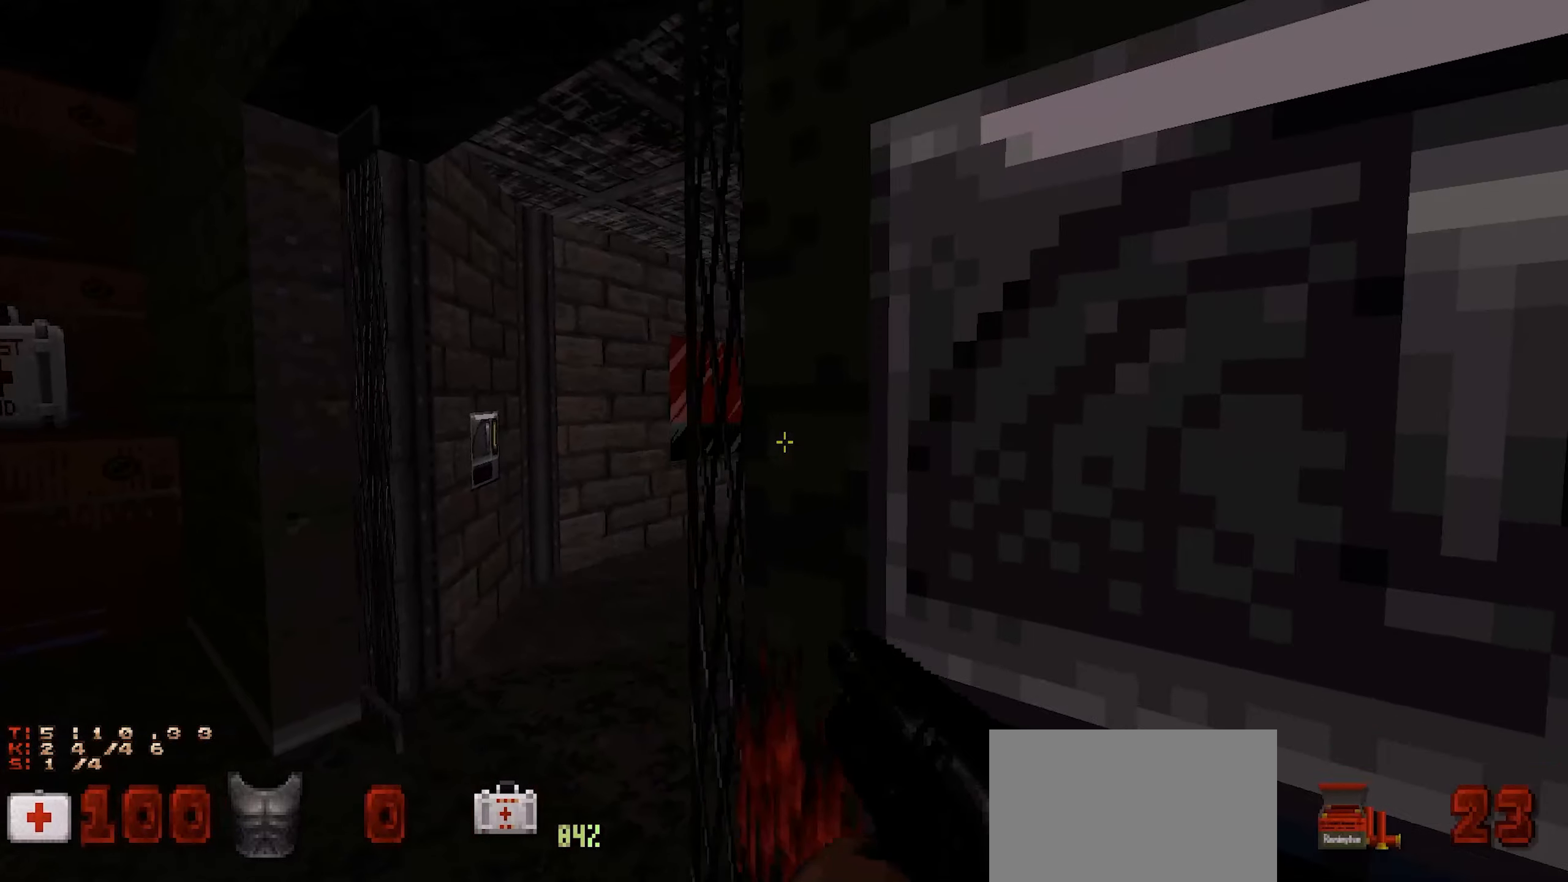
{"keys": ["d", "w"], "mouse": [], "events": [[67, "a", "up"], [483, "d", "down"], [483, "w", "down"]]}
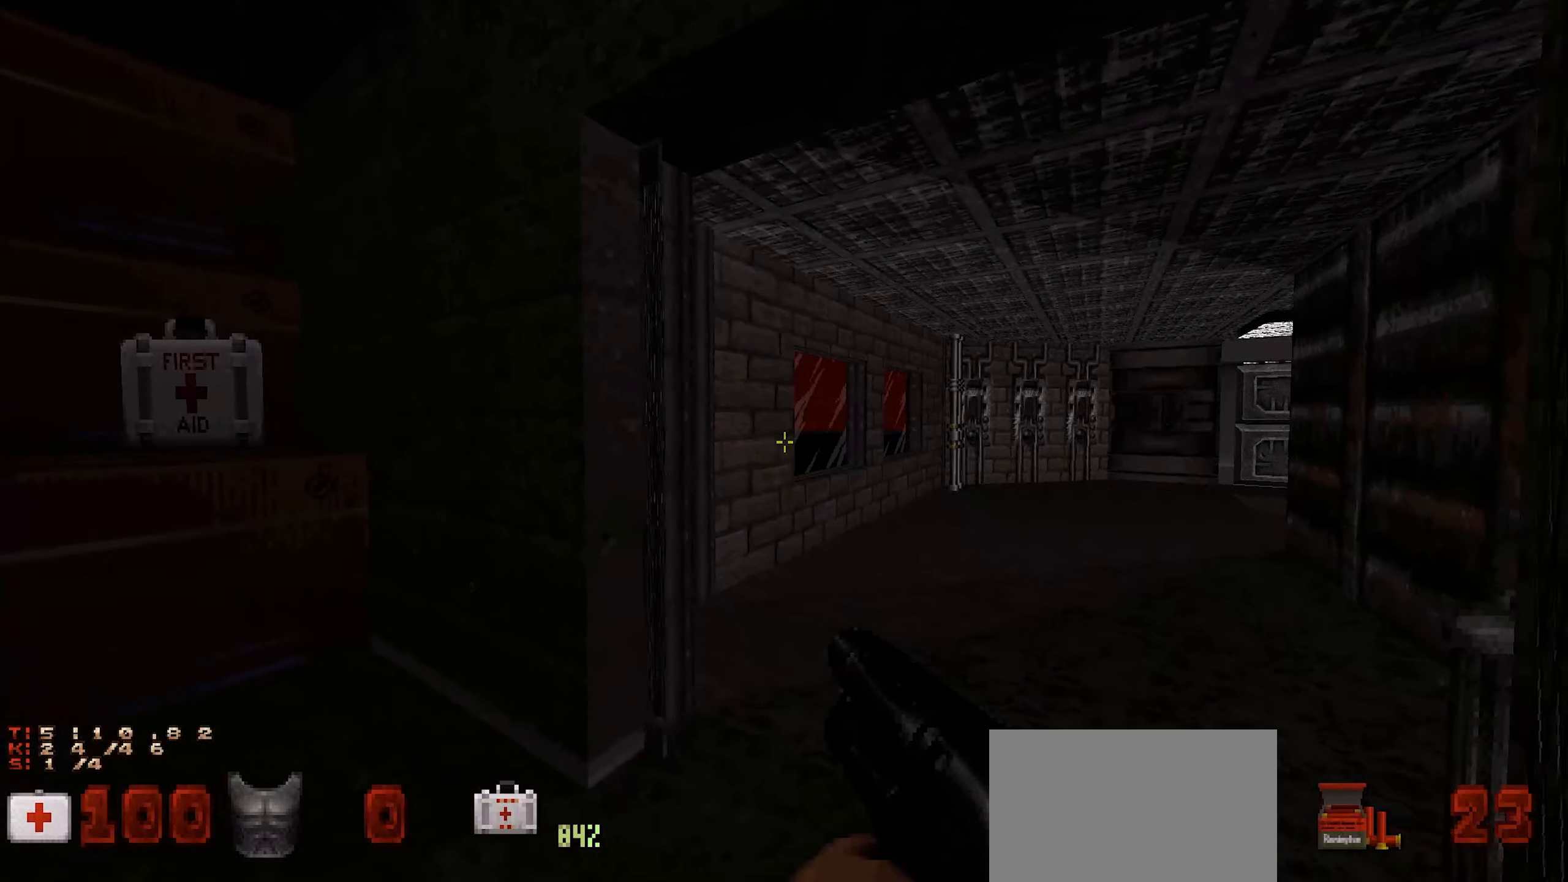
{"keys": [], "mouse": [], "events": [[83, "d", "up"], [83, "w", "up"]]}
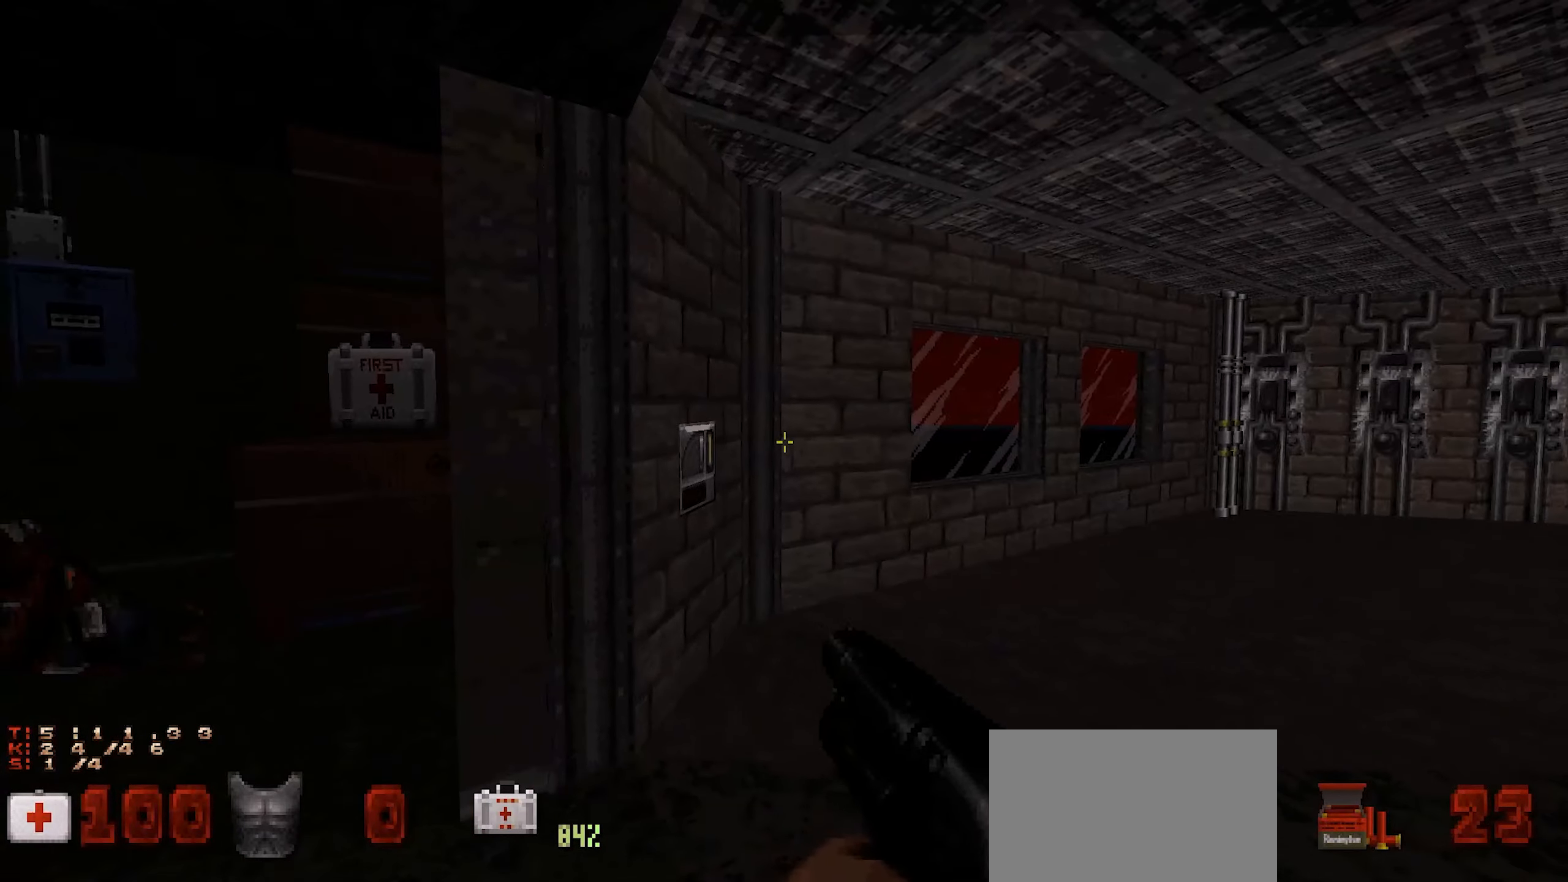
{"keys": [], "mouse": [], "events": [[150, "a", "down"], [200, "a", "up"]]}
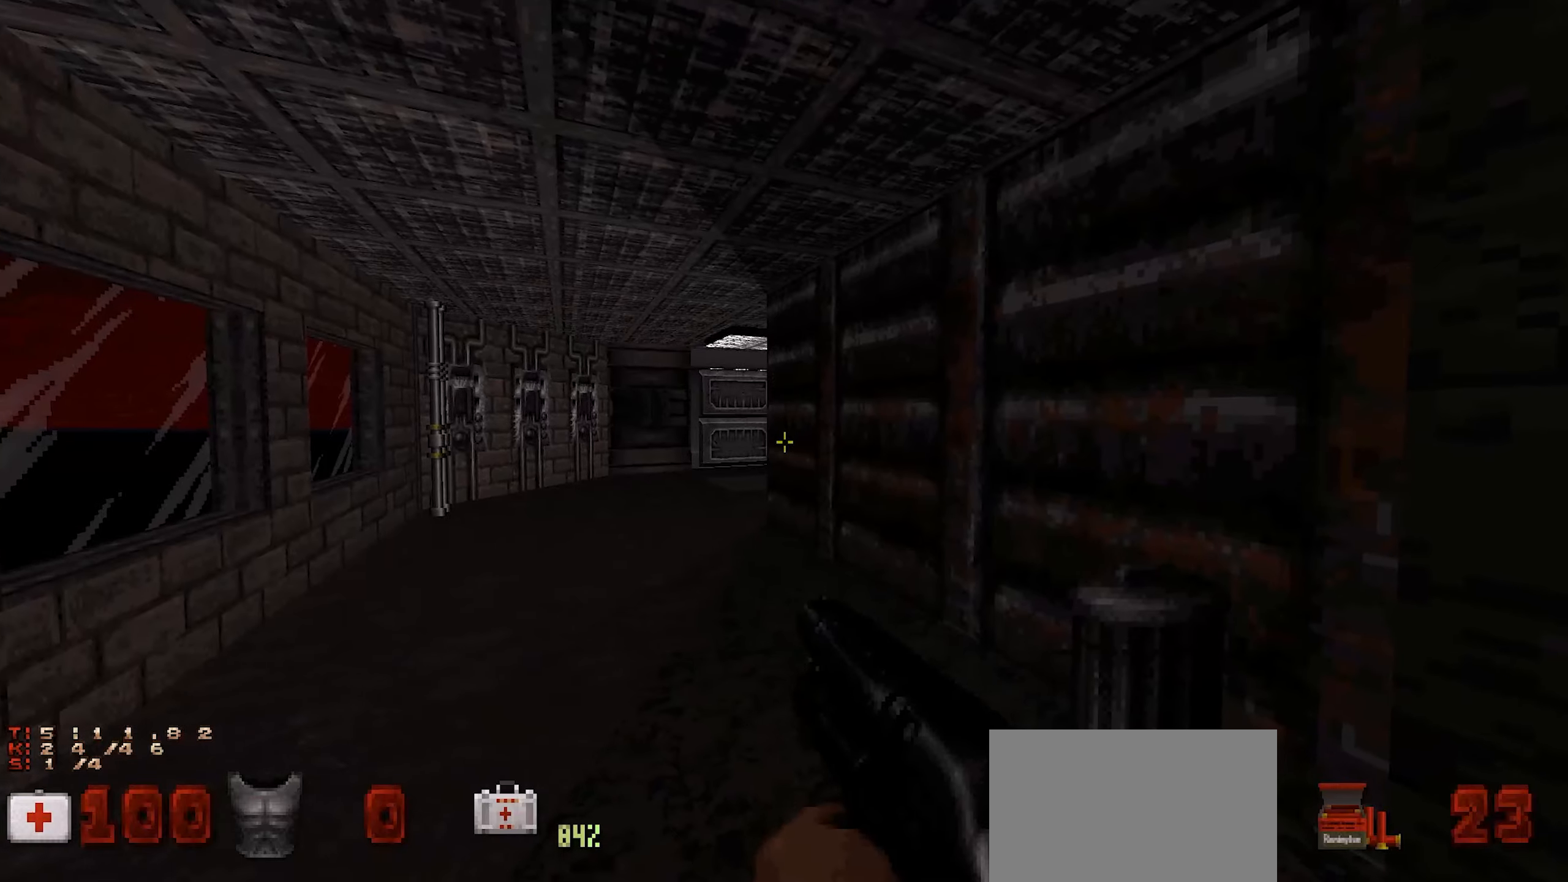
{"keys": ["w"], "mouse": [], "events": [[450, "w", "down"]]}